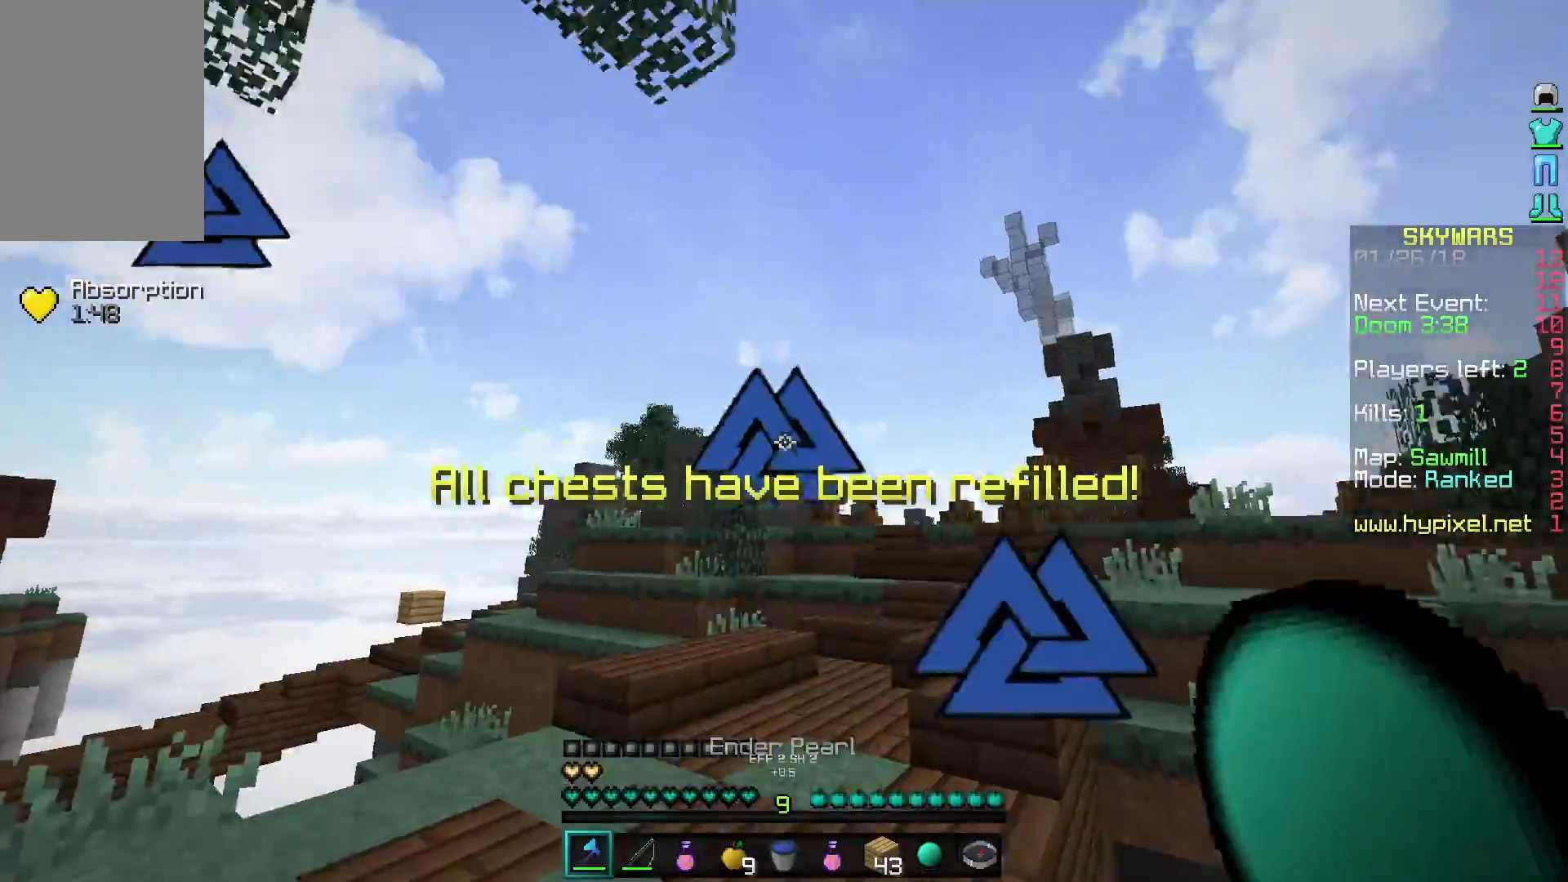
Gameplay with keyboard and mouse; each line is a JSON object with the keys and mouse buttons held at the frame after it. "events" lists presses ("down") and releases ("up") of "a", "d", "s", "w", "mouse_left" and "mouse_right" between this image and that frame as [ms after this image, input, new state], when the widget could be followed in between. "mouse_left", "mouse_right" = the "left", "right" buttons of the "mouse" list. No other keys are recorded. Fast repeated clicks can show as one long hold. Mouse movement is not recorded.
{"keys": ["s"], "mouse": [], "events": [[33, "w", "down"], [283, "w", "up"], [383, "s", "down"]]}
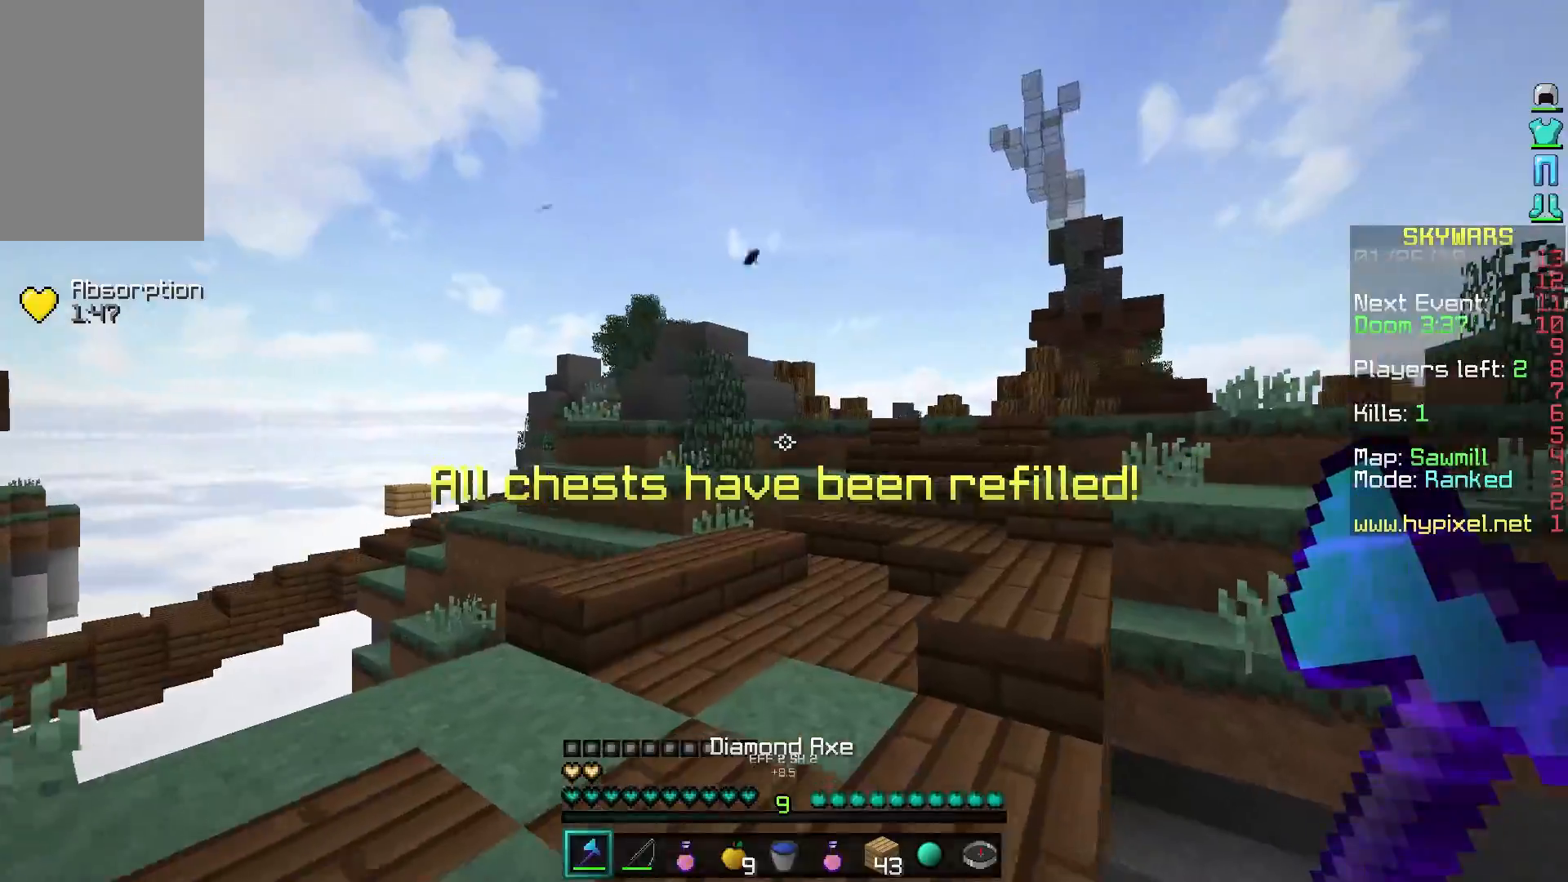
{"keys": ["s"], "mouse": [], "events": [[83, "s", "up"], [183, "w", "down"], [383, "w", "up"], [483, "s", "down"]]}
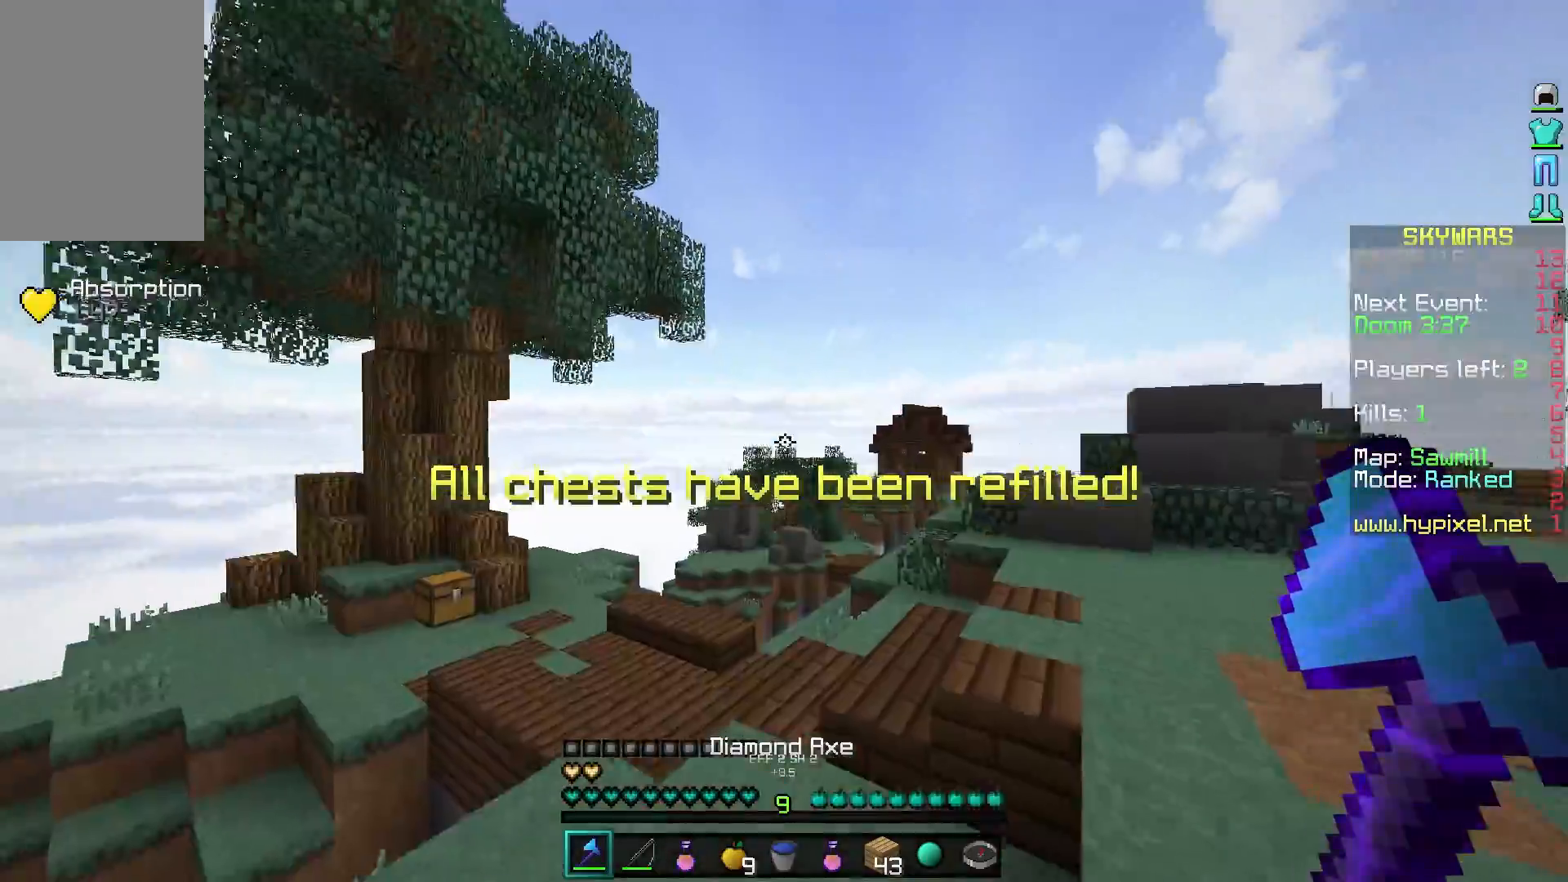
{"keys": ["w"], "mouse": [], "events": [[183, "s", "up"], [233, "w", "down"]]}
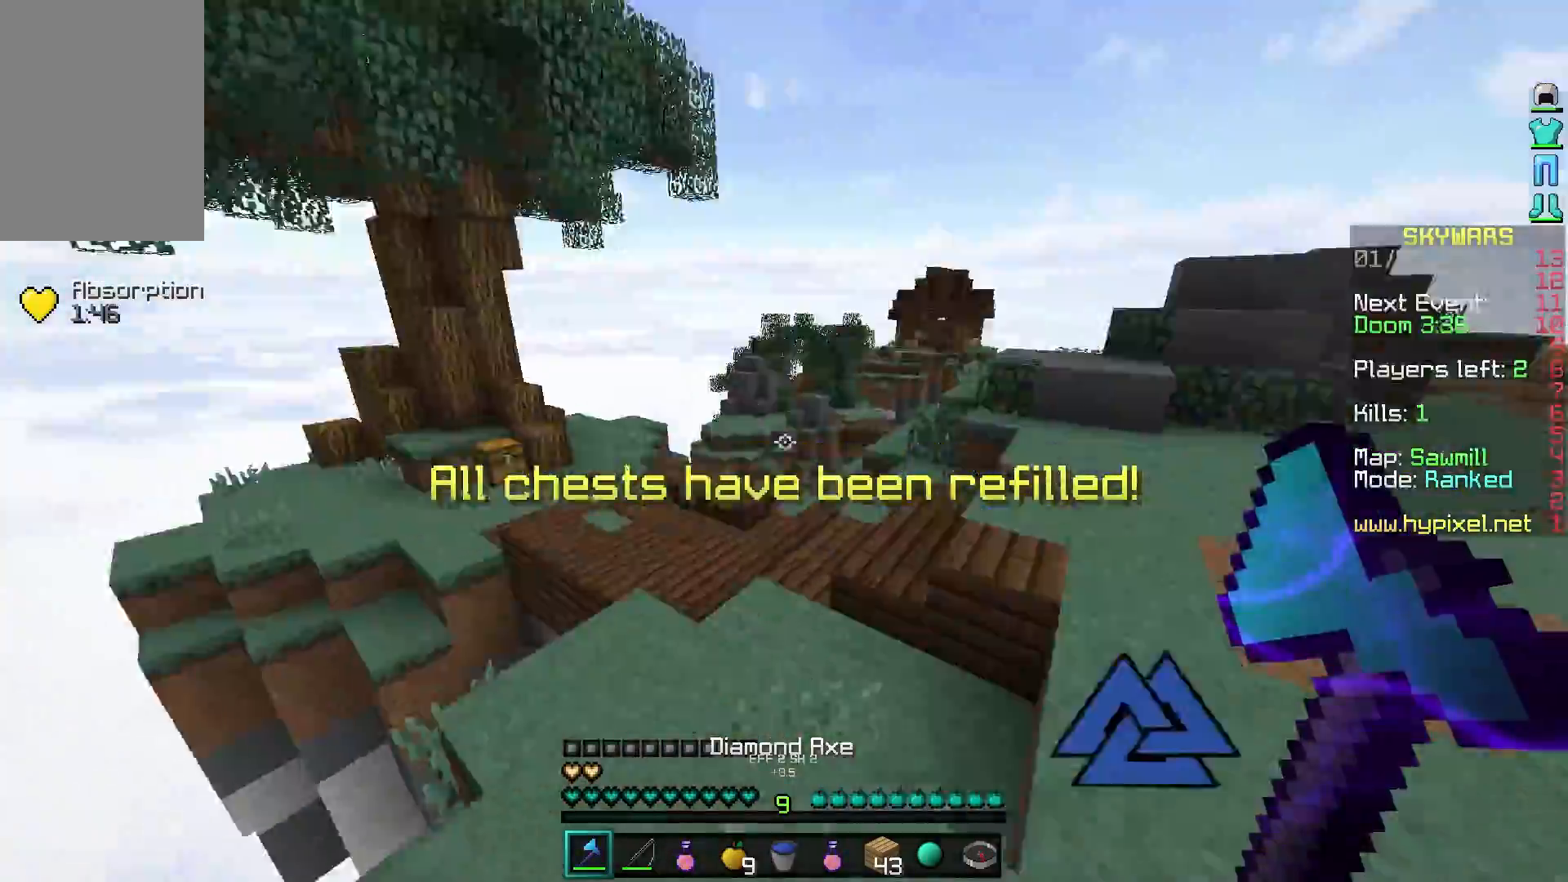
{"keys": ["a", "w"], "mouse": ["left"], "events": [[83, "a", "down"], [383, "mouse_left", "down"], [433, "mouse_left", "up"], [483, "mouse_left", "down"]]}
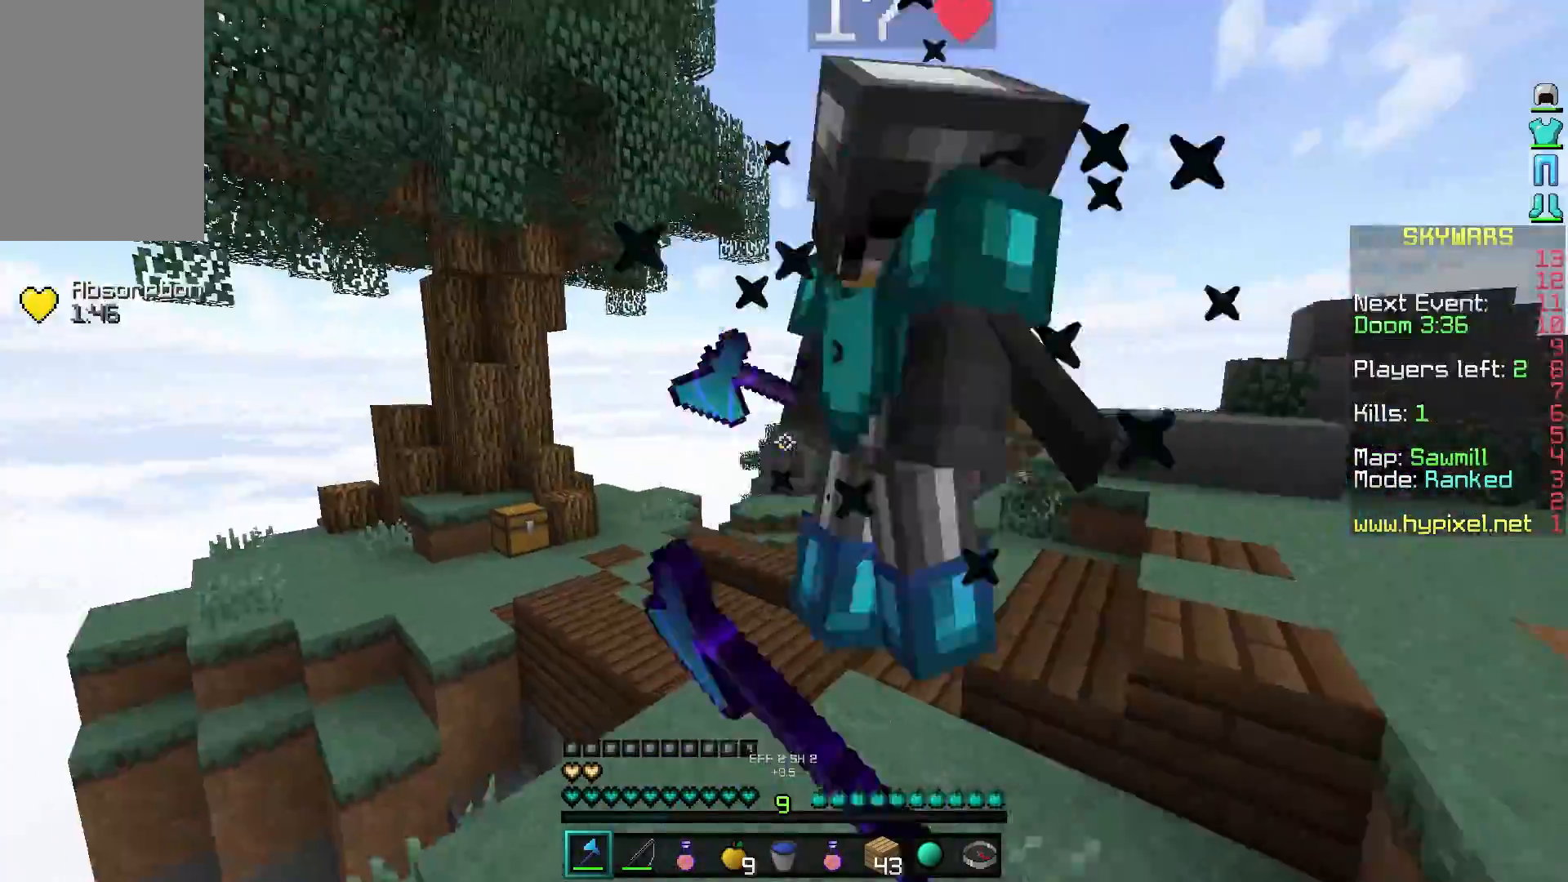
{"keys": ["w"], "mouse": [], "events": [[50, "a", "up"], [50, "mouse_left", "up"], [133, "mouse_left", "down"], [183, "mouse_left", "up"], [233, "mouse_left", "down"], [333, "mouse_left", "up"], [383, "mouse_left", "down"], [483, "mouse_left", "up"]]}
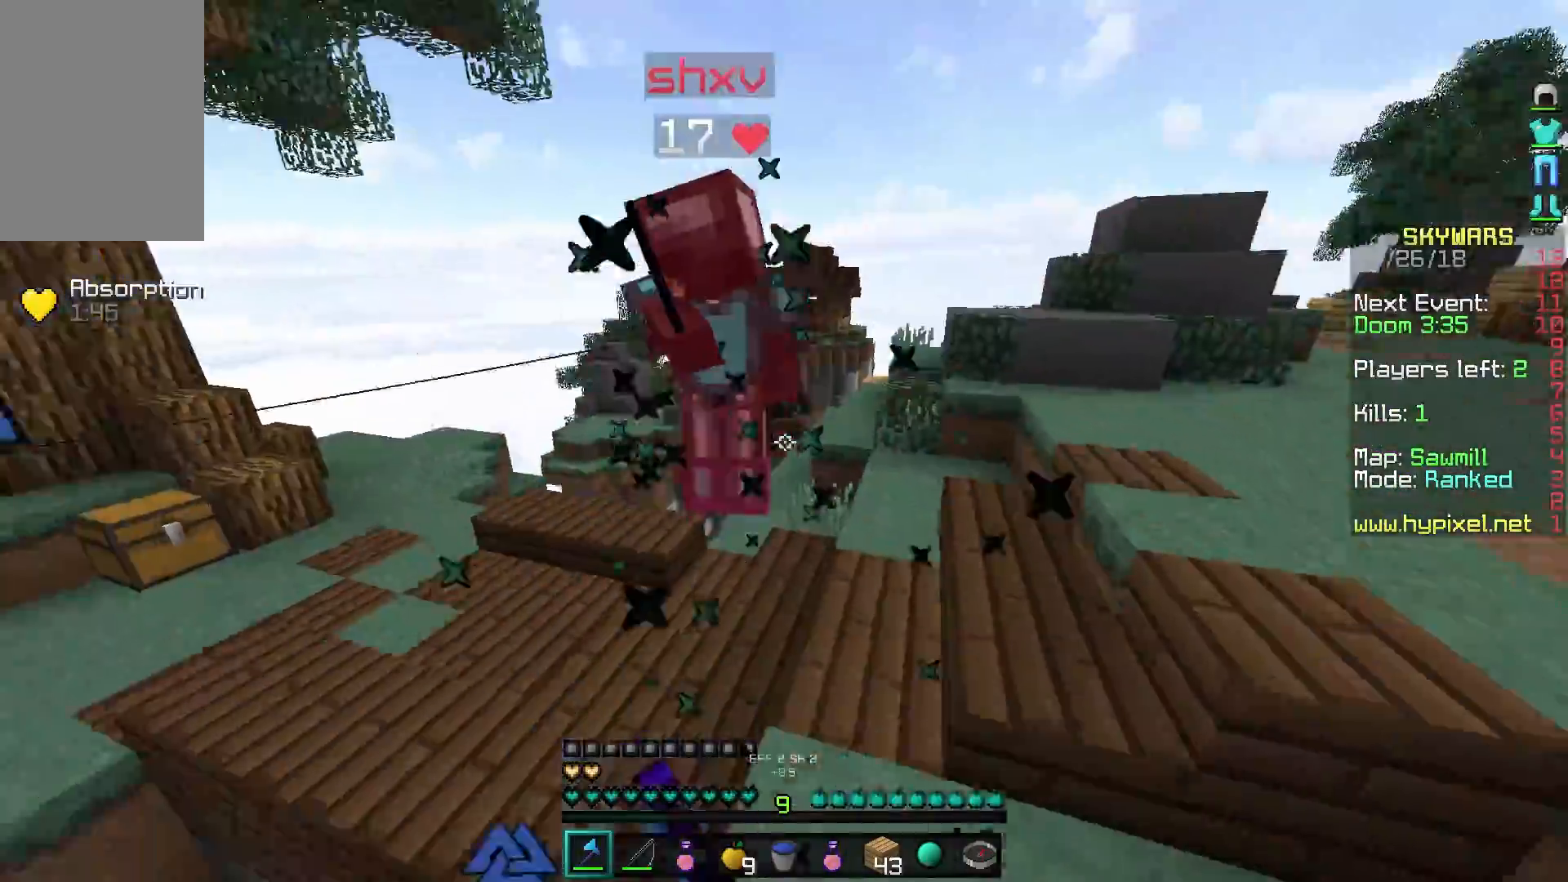
{"keys": ["a", "w"], "mouse": ["left"], "events": [[33, "mouse_left", "down"], [383, "mouse_left", "up"], [433, "mouse_left", "down"], [483, "a", "down"]]}
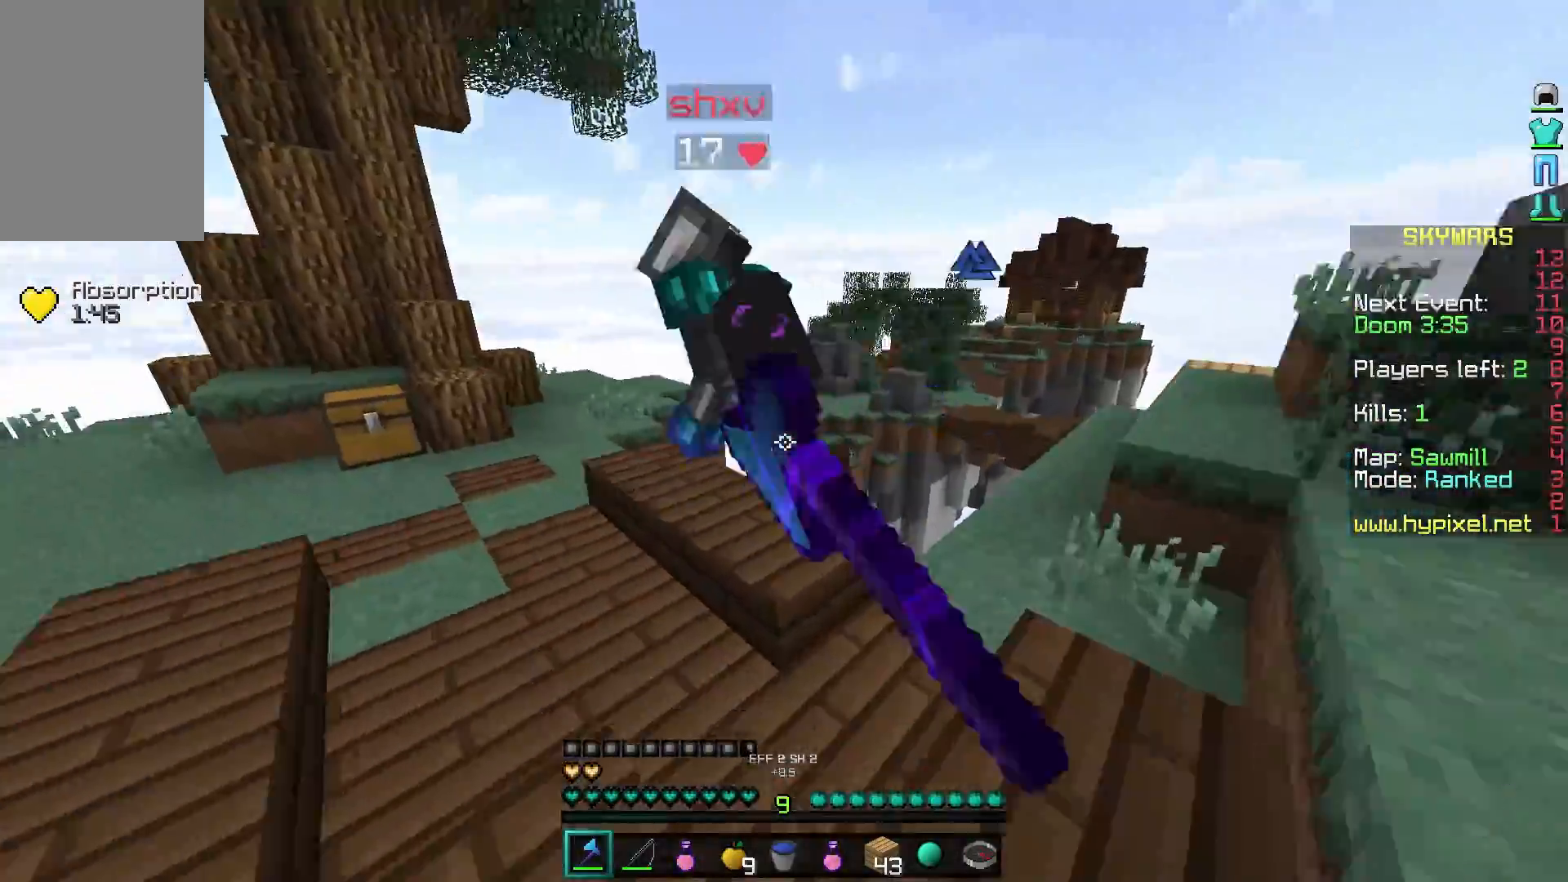
{"keys": ["w"], "mouse": ["left"], "events": [[33, "mouse_left", "up"], [83, "mouse_left", "down"], [133, "mouse_left", "up"], [200, "mouse_left", "down"], [283, "mouse_left", "up"], [333, "mouse_left", "down"], [433, "a", "up"], [433, "mouse_left", "up"], [483, "mouse_left", "down"]]}
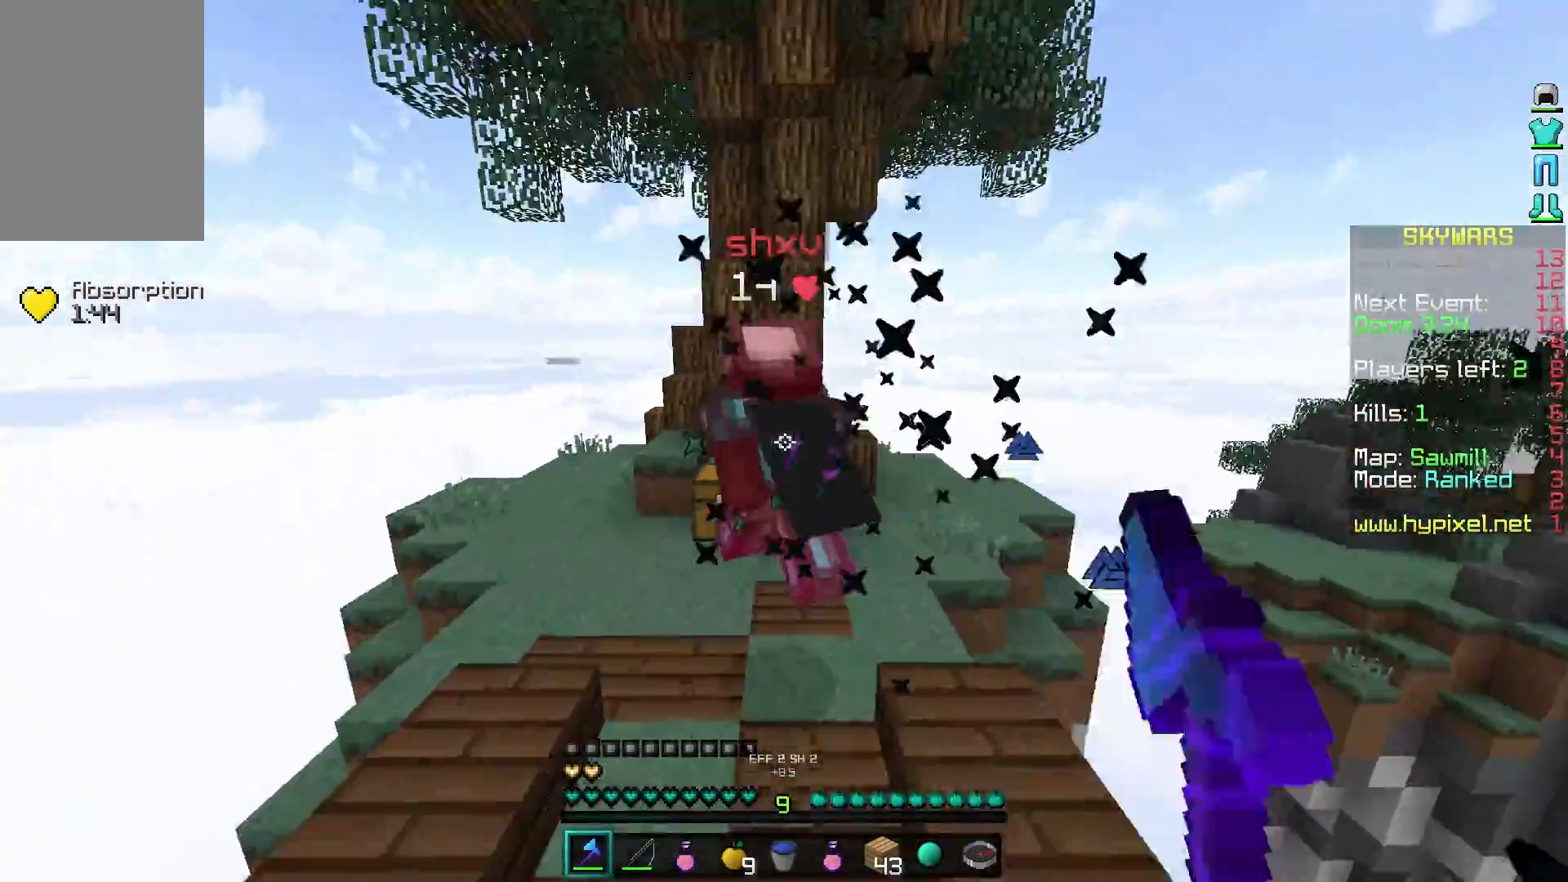
{"keys": ["w"], "mouse": [], "events": [[83, "mouse_left", "up"], [133, "mouse_left", "down"], [183, "mouse_left", "up"], [233, "mouse_left", "down"], [333, "mouse_left", "up"], [383, "mouse_left", "down"], [483, "mouse_left", "up"]]}
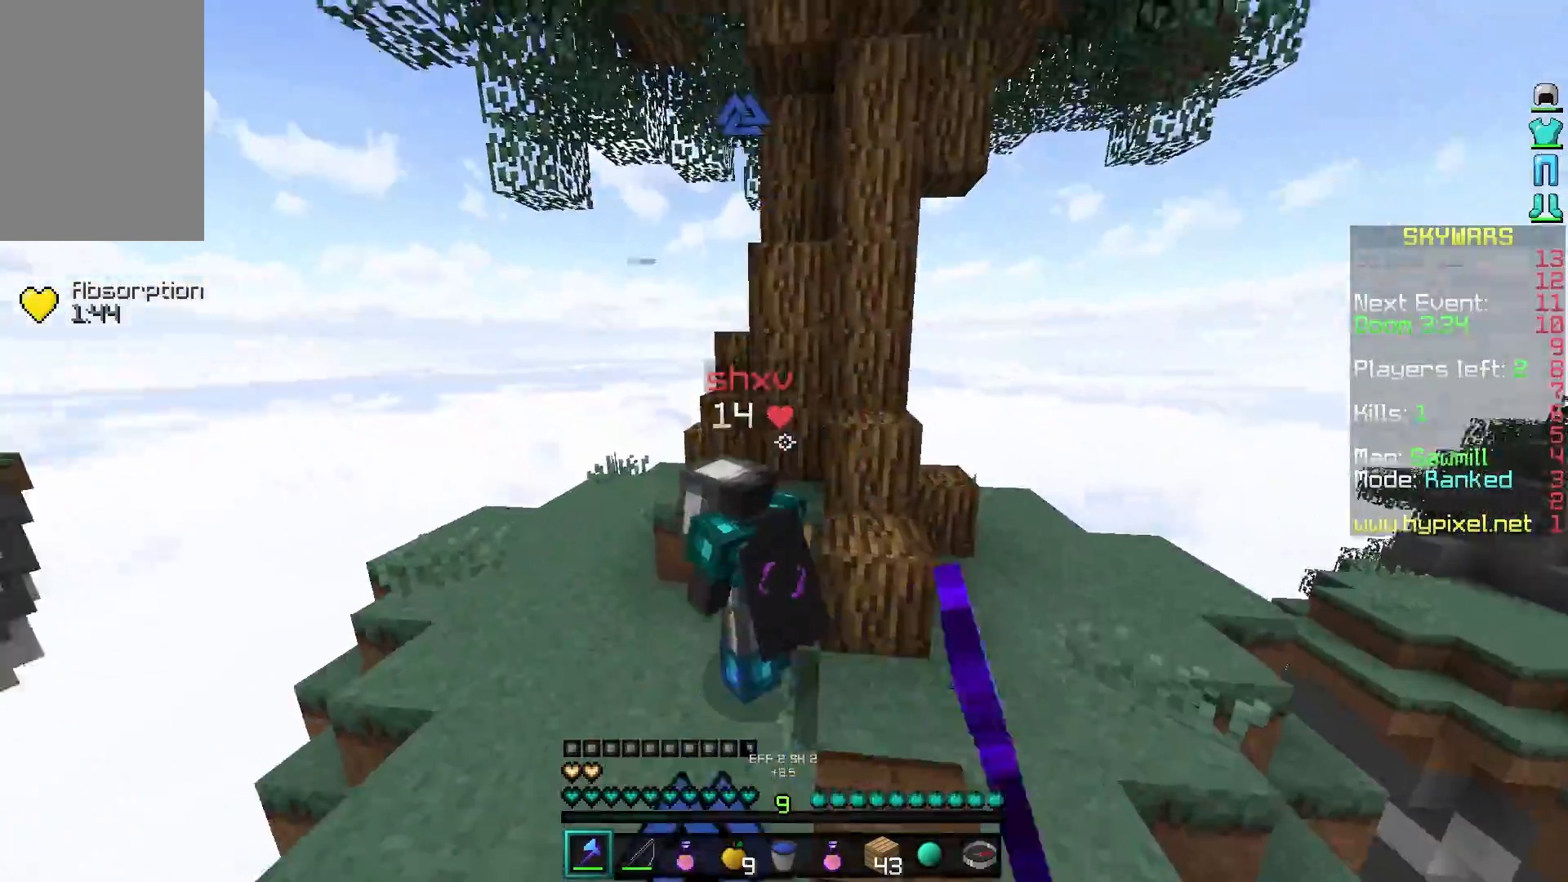
{"keys": ["d", "w"], "mouse": ["left"], "events": [[33, "mouse_left", "down"], [133, "a", "down"], [133, "mouse_left", "up"], [183, "mouse_left", "down"], [233, "mouse_left", "up"], [333, "mouse_left", "down"], [433, "mouse_left", "up"], [483, "a", "up"], [483, "d", "down"], [483, "mouse_left", "down"]]}
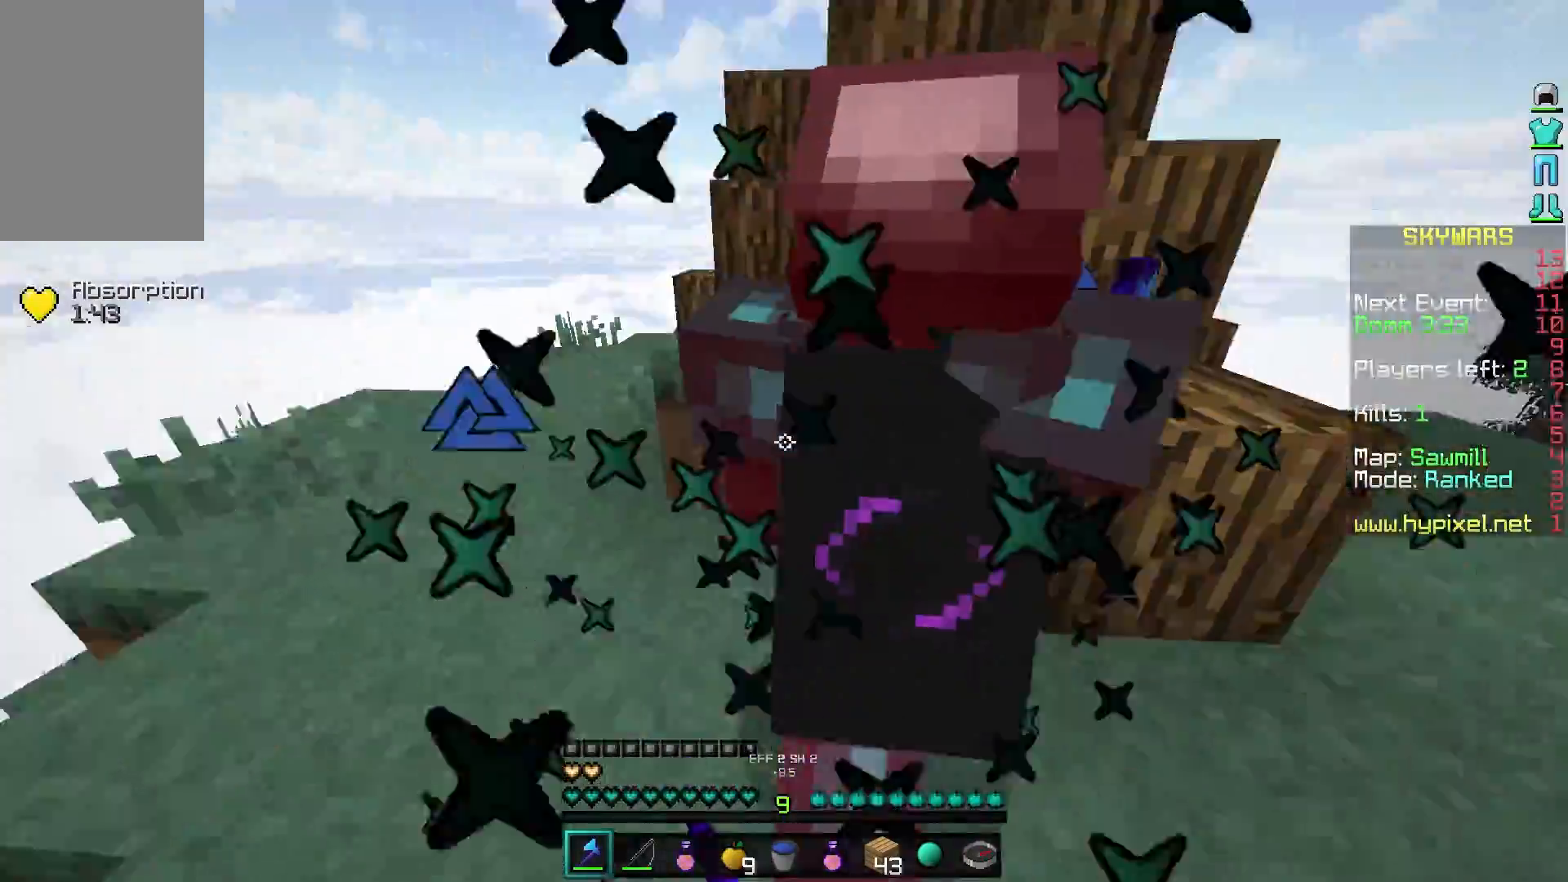
{"keys": ["d", "w"], "mouse": [], "events": [[33, "w", "up"], [83, "mouse_left", "up"], [133, "a", "down"], [133, "mouse_left", "down"], [133, "s", "down"], [183, "d", "up"], [183, "mouse_left", "up"], [183, "s", "up"], [233, "mouse_left", "down"], [283, "w", "down"], [333, "a", "up"], [333, "mouse_left", "up"], [383, "mouse_left", "down"], [433, "d", "down"], [483, "mouse_left", "up"]]}
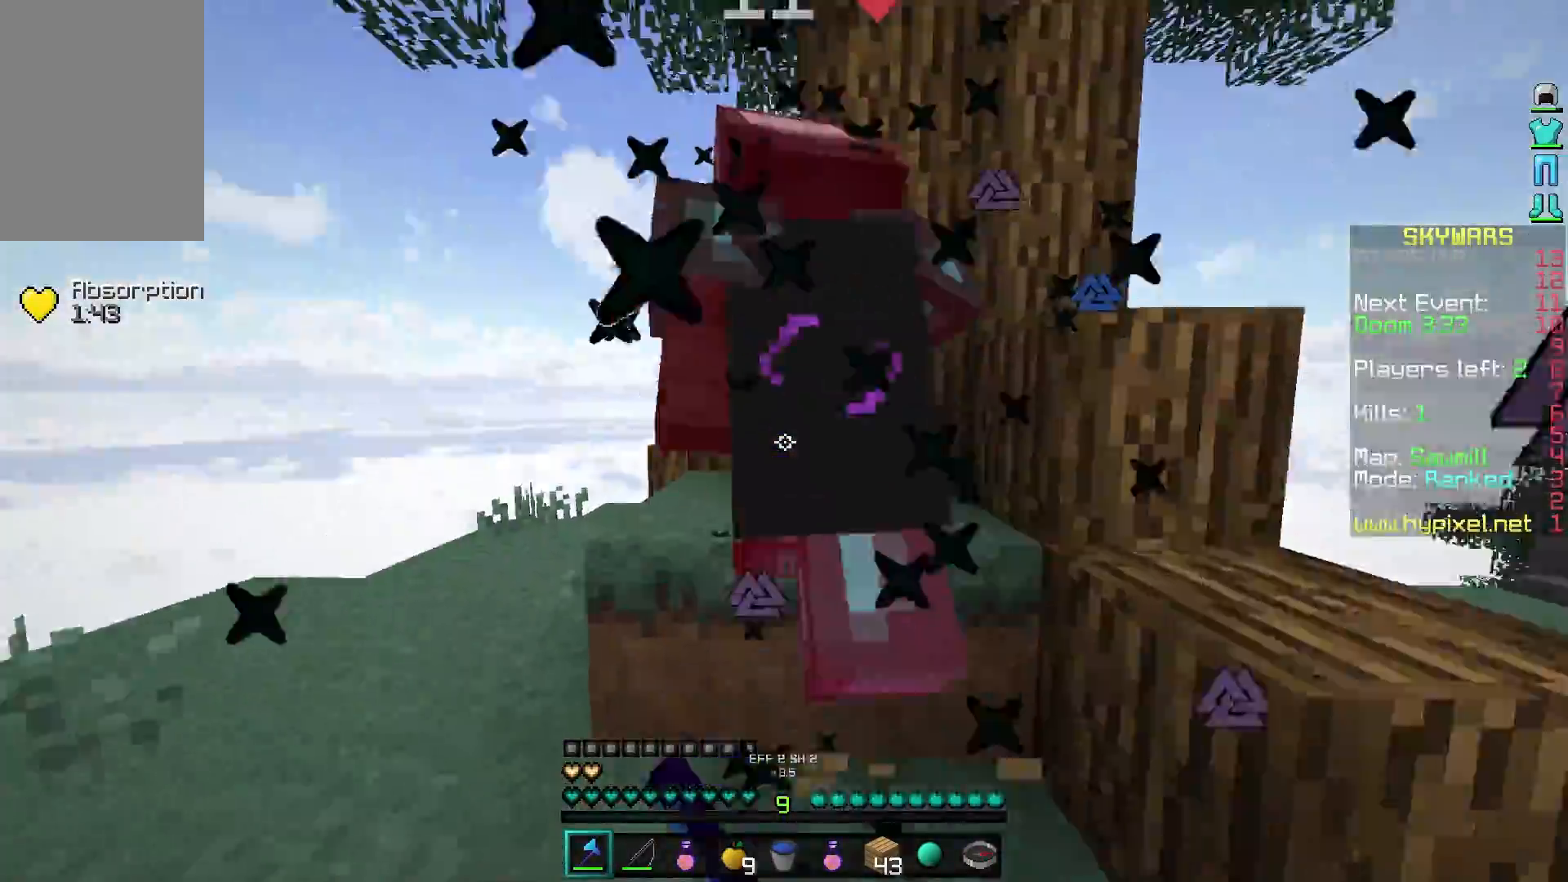
{"keys": ["d", "s"], "mouse": [], "events": [[33, "mouse_left", "down"], [33, "w", "up"], [133, "mouse_left", "up"], [133, "s", "down"]]}
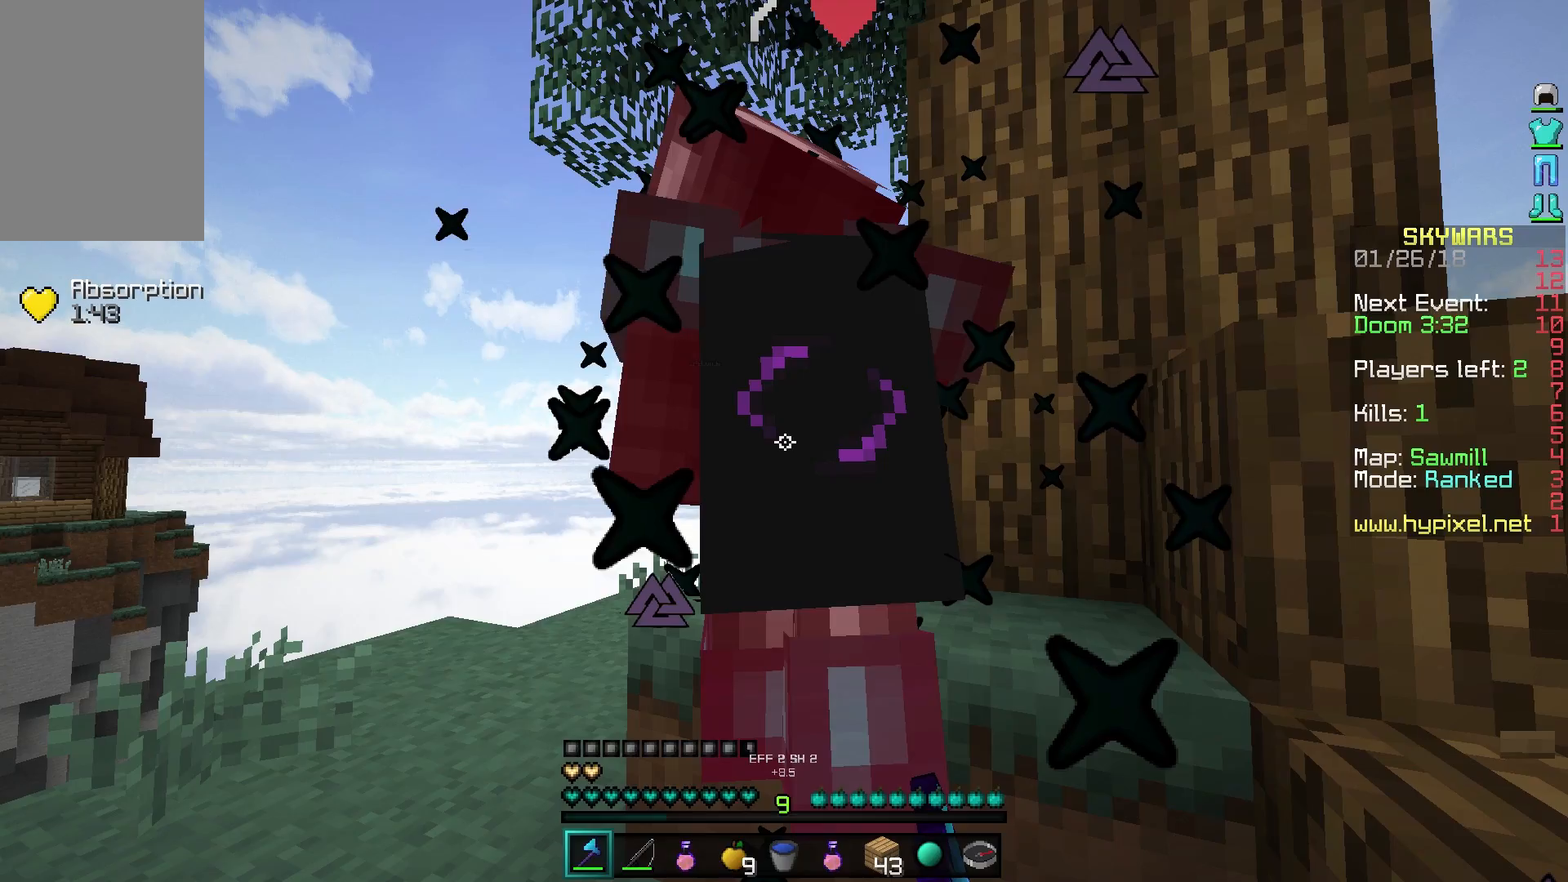
{"keys": ["d", "s"], "mouse": [], "events": []}
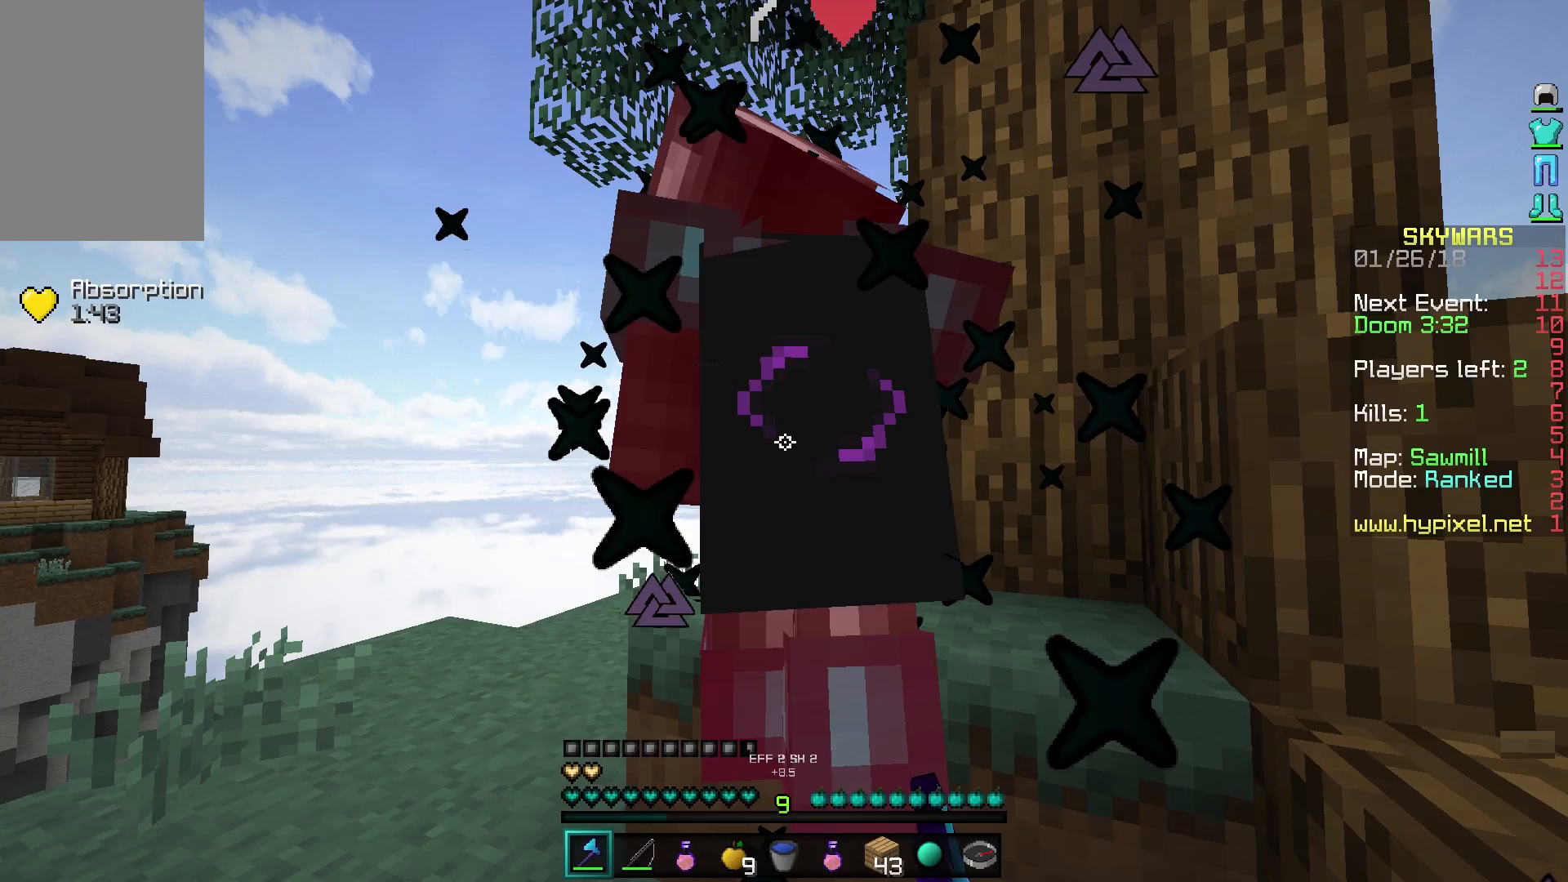
{"keys": ["d", "w"], "mouse": [], "events": [[267, "d", "up"], [267, "mouse_left", "down"], [267, "s", "up"], [267, "w", "down"], [283, "mouse_left", "up"], [450, "mouse_left", "down"], [483, "d", "down"], [483, "mouse_left", "up"]]}
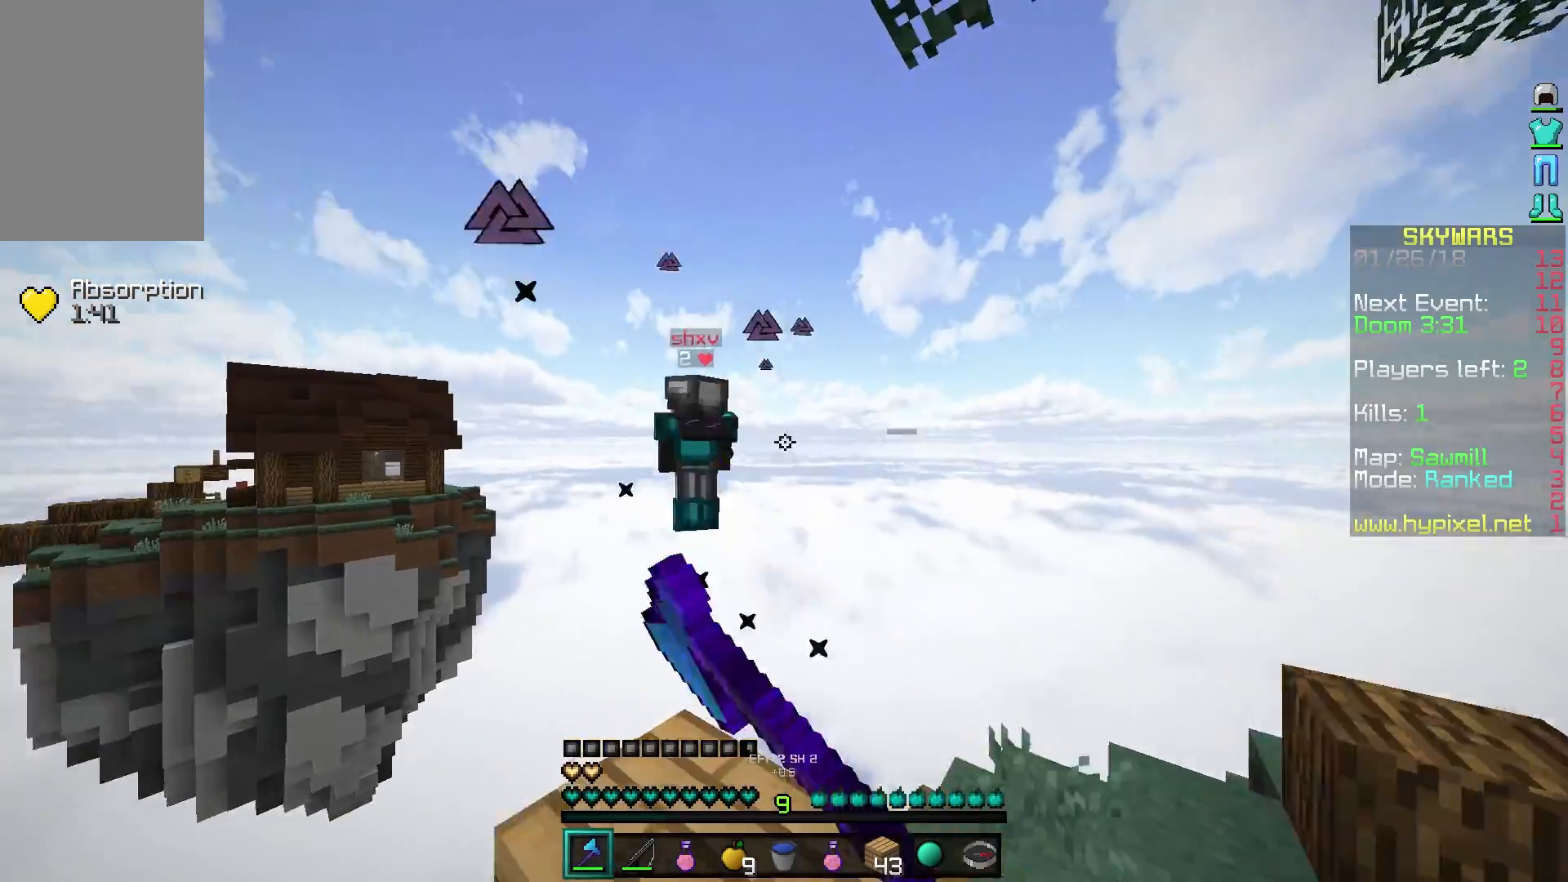
{"keys": ["d", "s"], "mouse": ["right"], "events": [[283, "w", "up"], [383, "s", "down"], [483, "mouse_right", "down"]]}
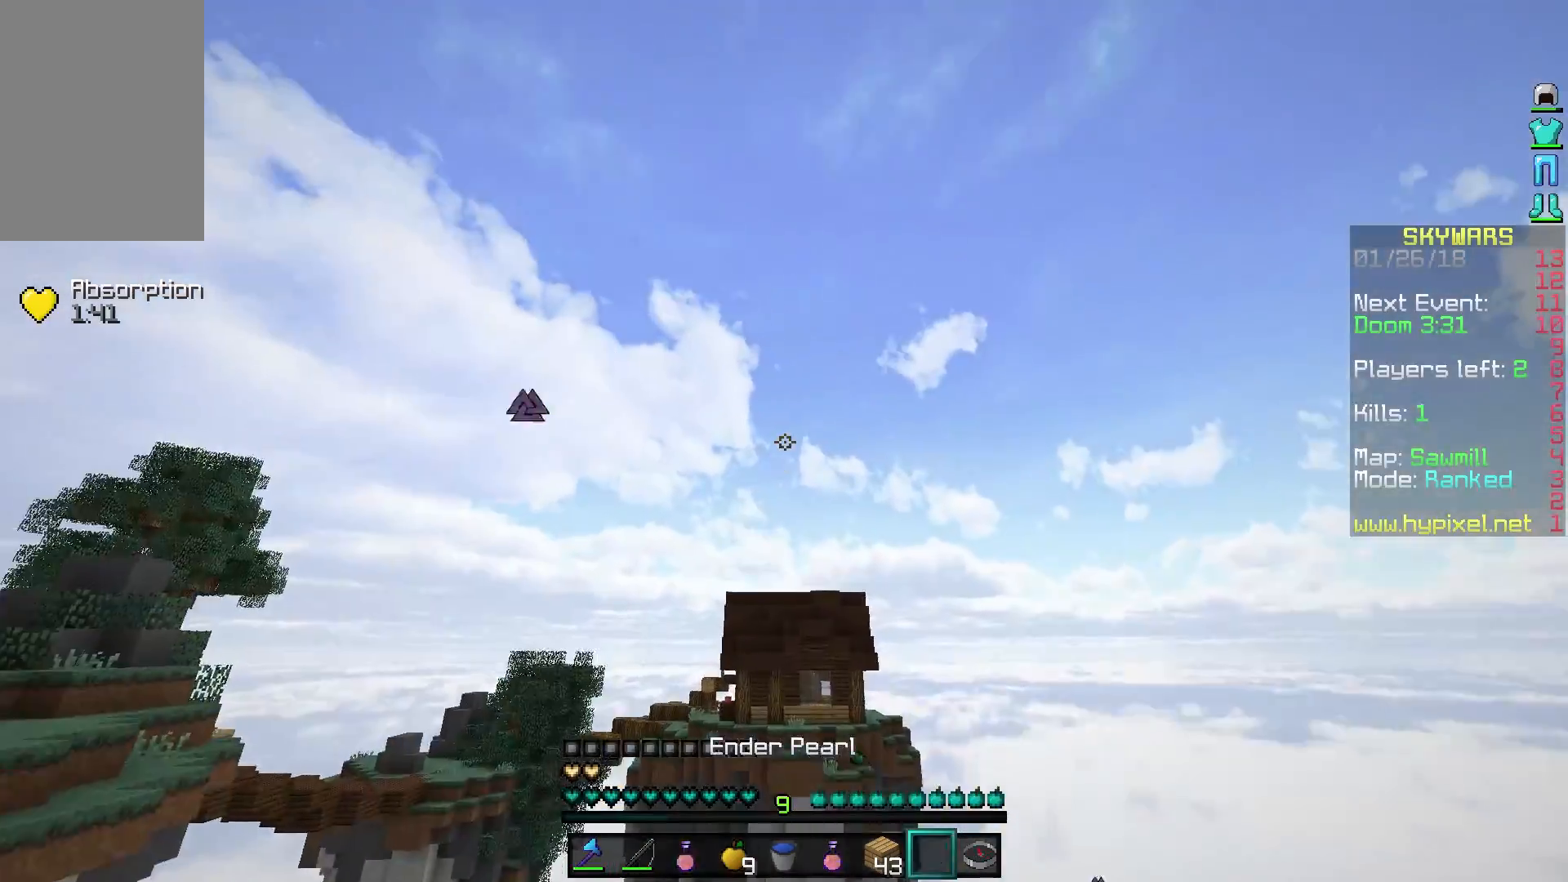
{"keys": ["a", "d", "s"], "mouse": [], "events": [[83, "mouse_left", "down"], [83, "mouse_right", "up"], [133, "mouse_left", "up"], [183, "mouse_left", "down"], [283, "mouse_left", "up"], [433, "a", "down"]]}
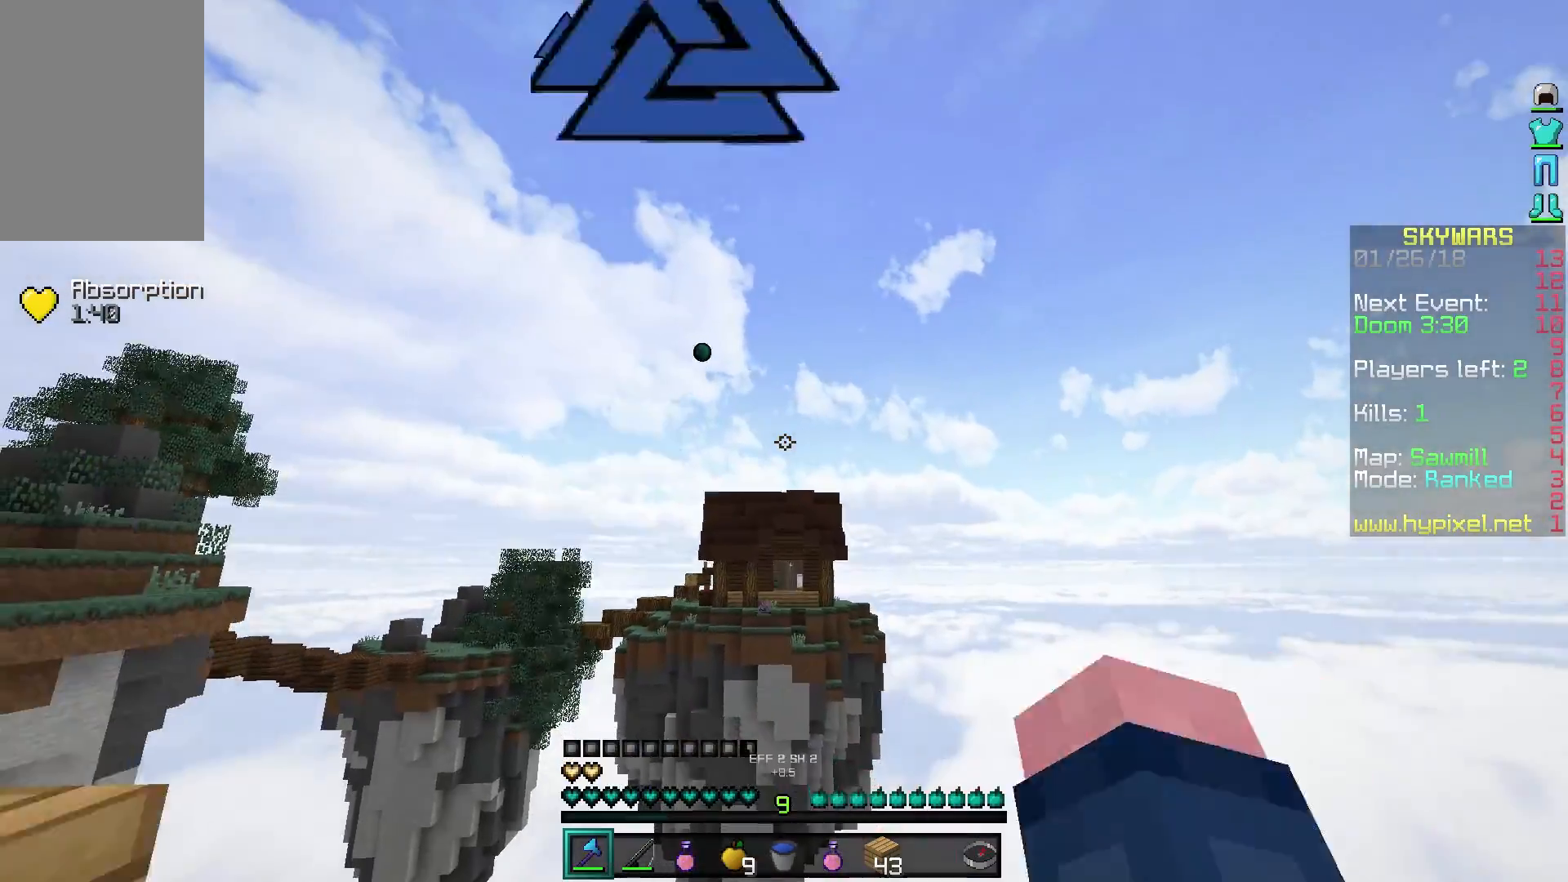
{"keys": ["a", "s"], "mouse": [], "events": [[33, "d", "up"]]}
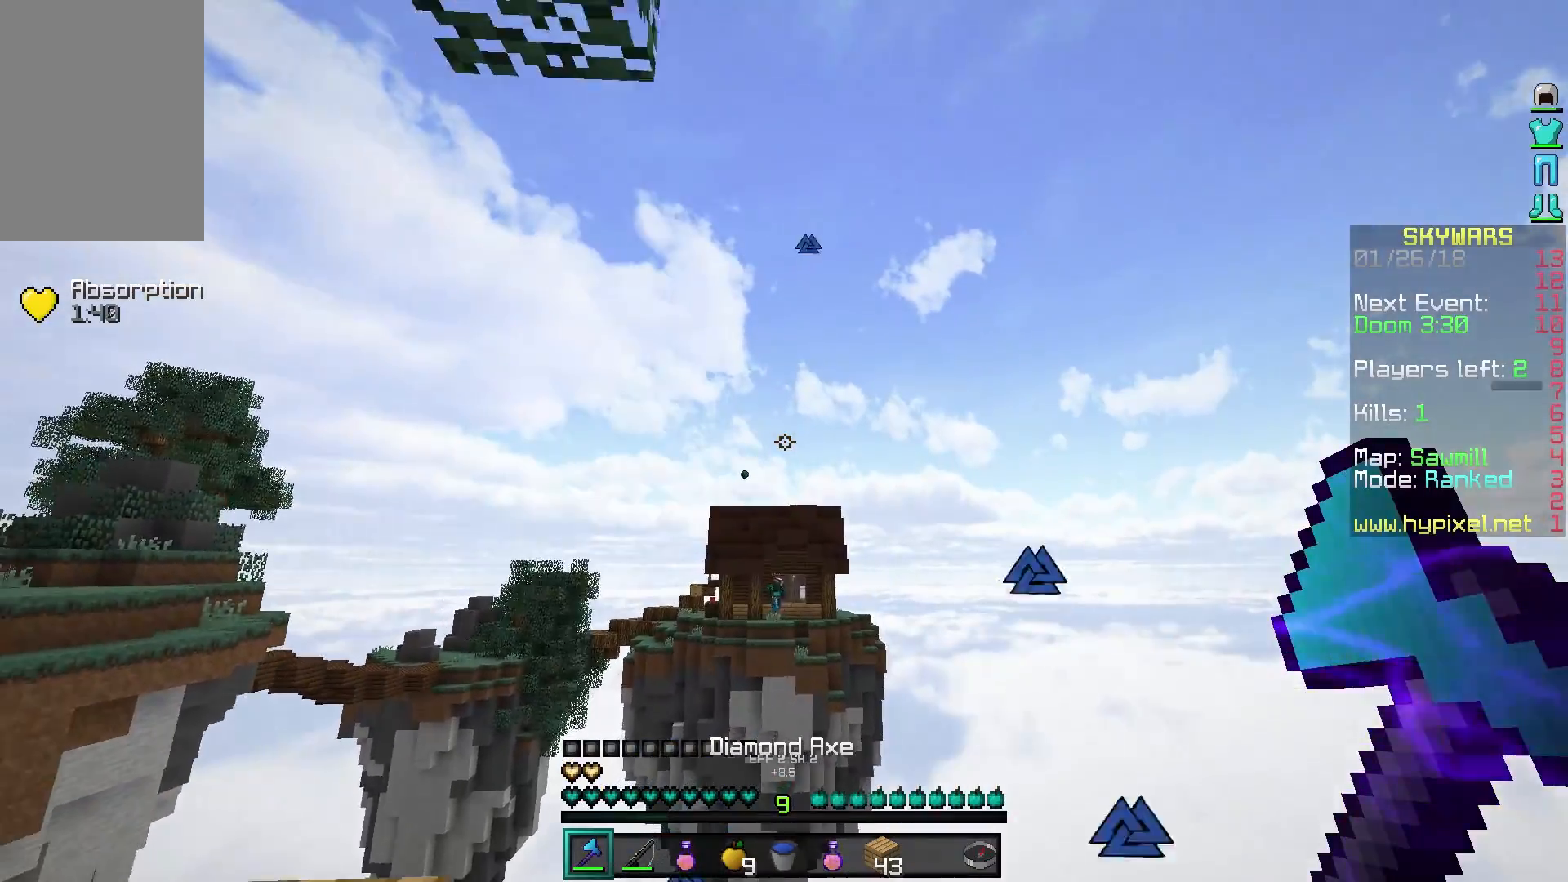
{"keys": ["d"], "mouse": [], "events": [[383, "a", "up"], [383, "d", "down"], [433, "s", "up"]]}
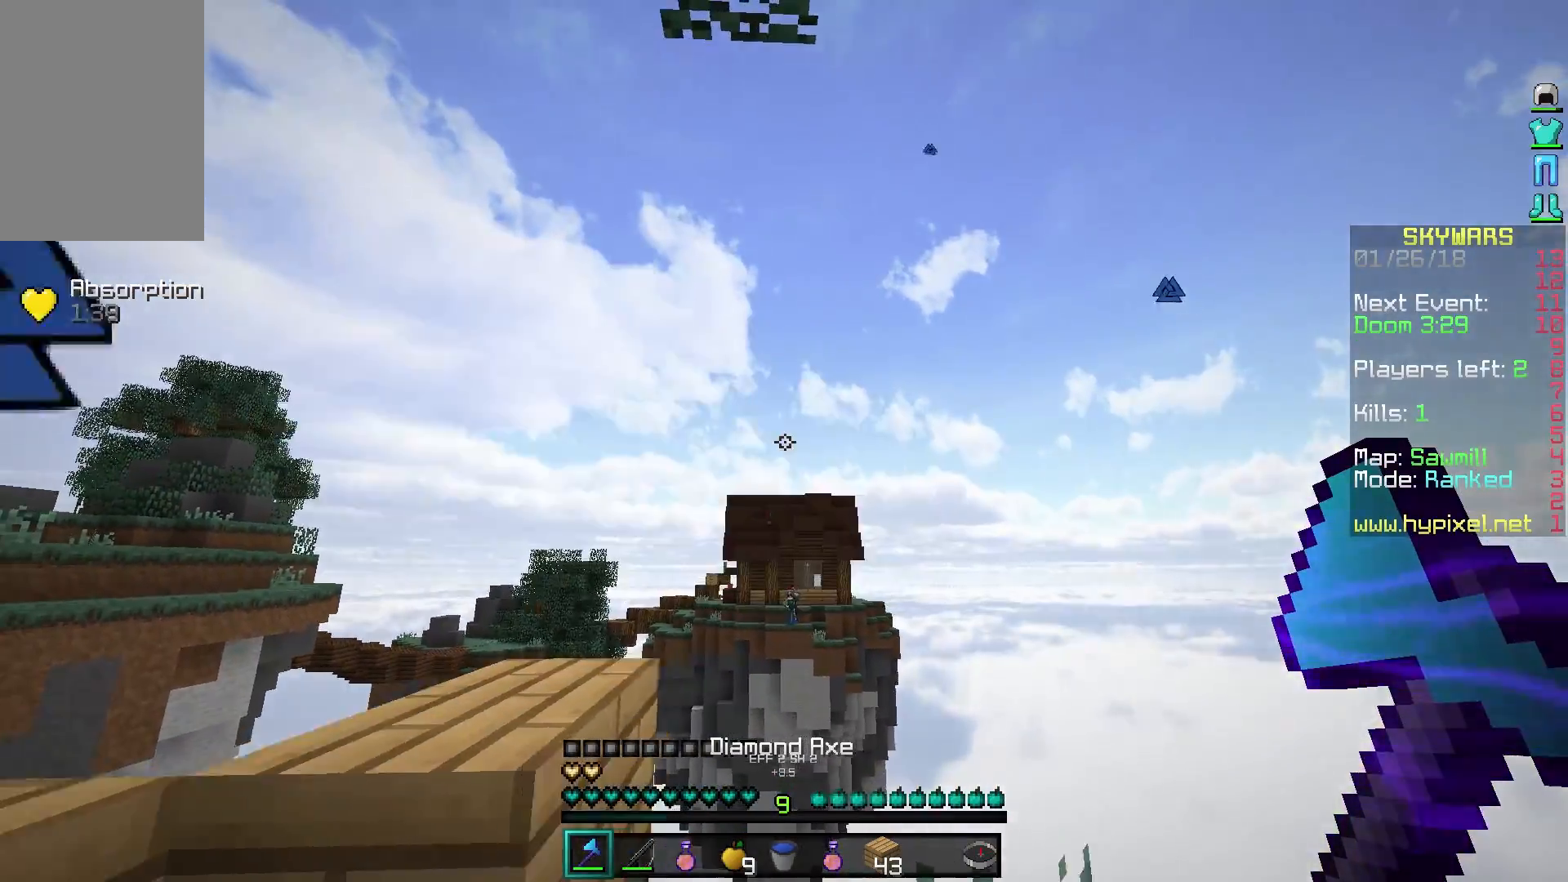
{"keys": ["a", "w"], "mouse": ["left"], "events": [[133, "s", "down"], [233, "s", "up"], [283, "d", "up"], [333, "w", "down"], [433, "a", "down"], [433, "mouse_left", "down"]]}
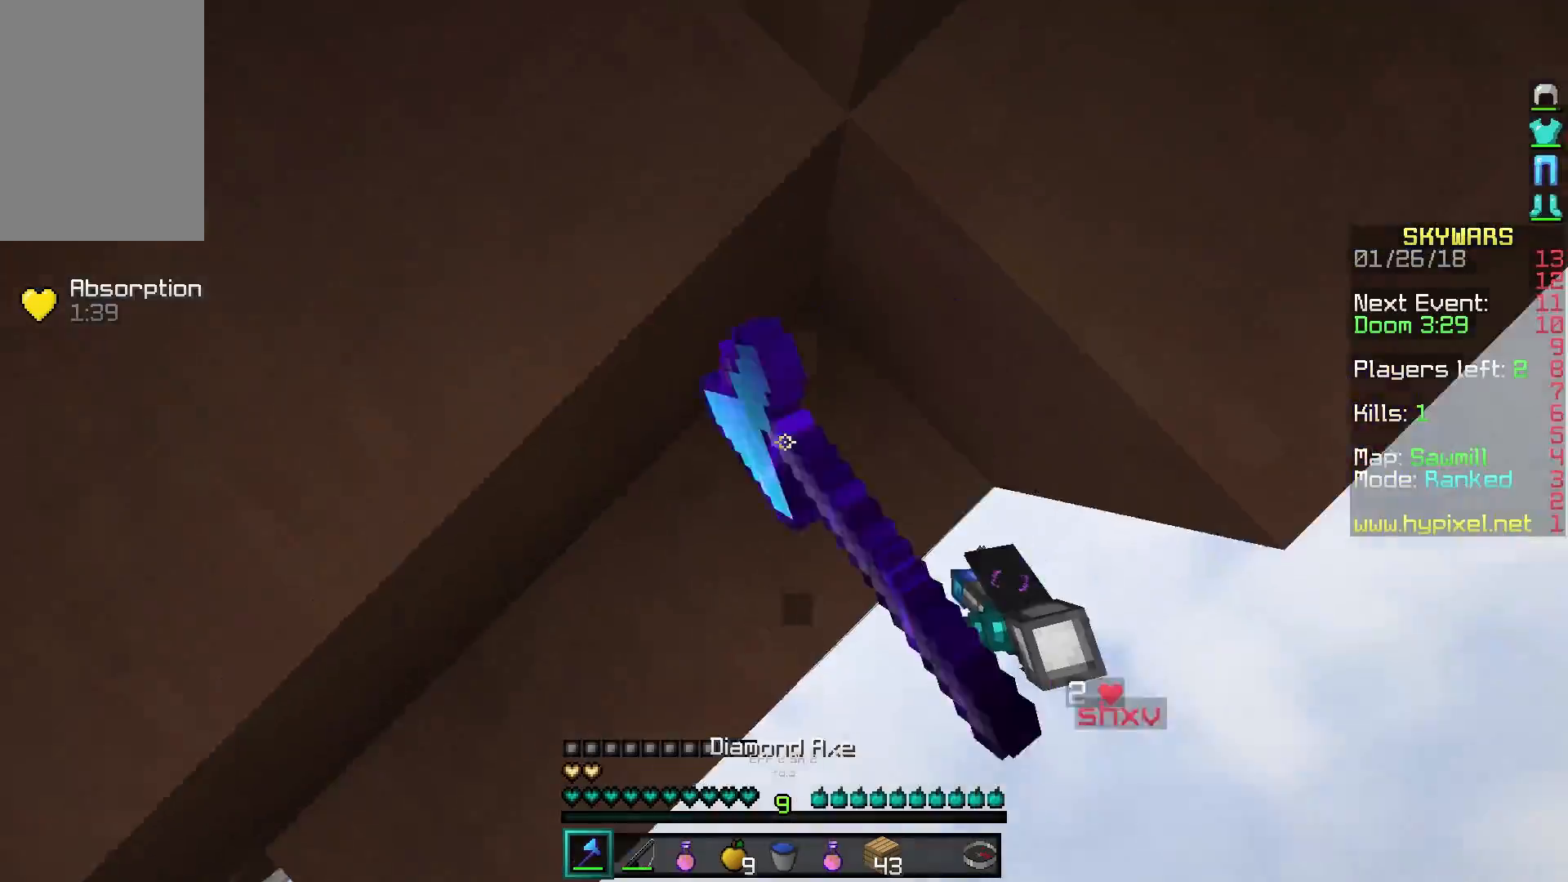
{"keys": ["a"], "mouse": [], "events": [[33, "d", "down"], [33, "mouse_left", "up"], [83, "a", "up"], [83, "mouse_left", "down"], [183, "mouse_left", "up"], [183, "w", "up"], [283, "w", "down"], [333, "d", "up"], [333, "mouse_left", "down"], [433, "mouse_left", "up"], [483, "a", "down"], [483, "w", "up"]]}
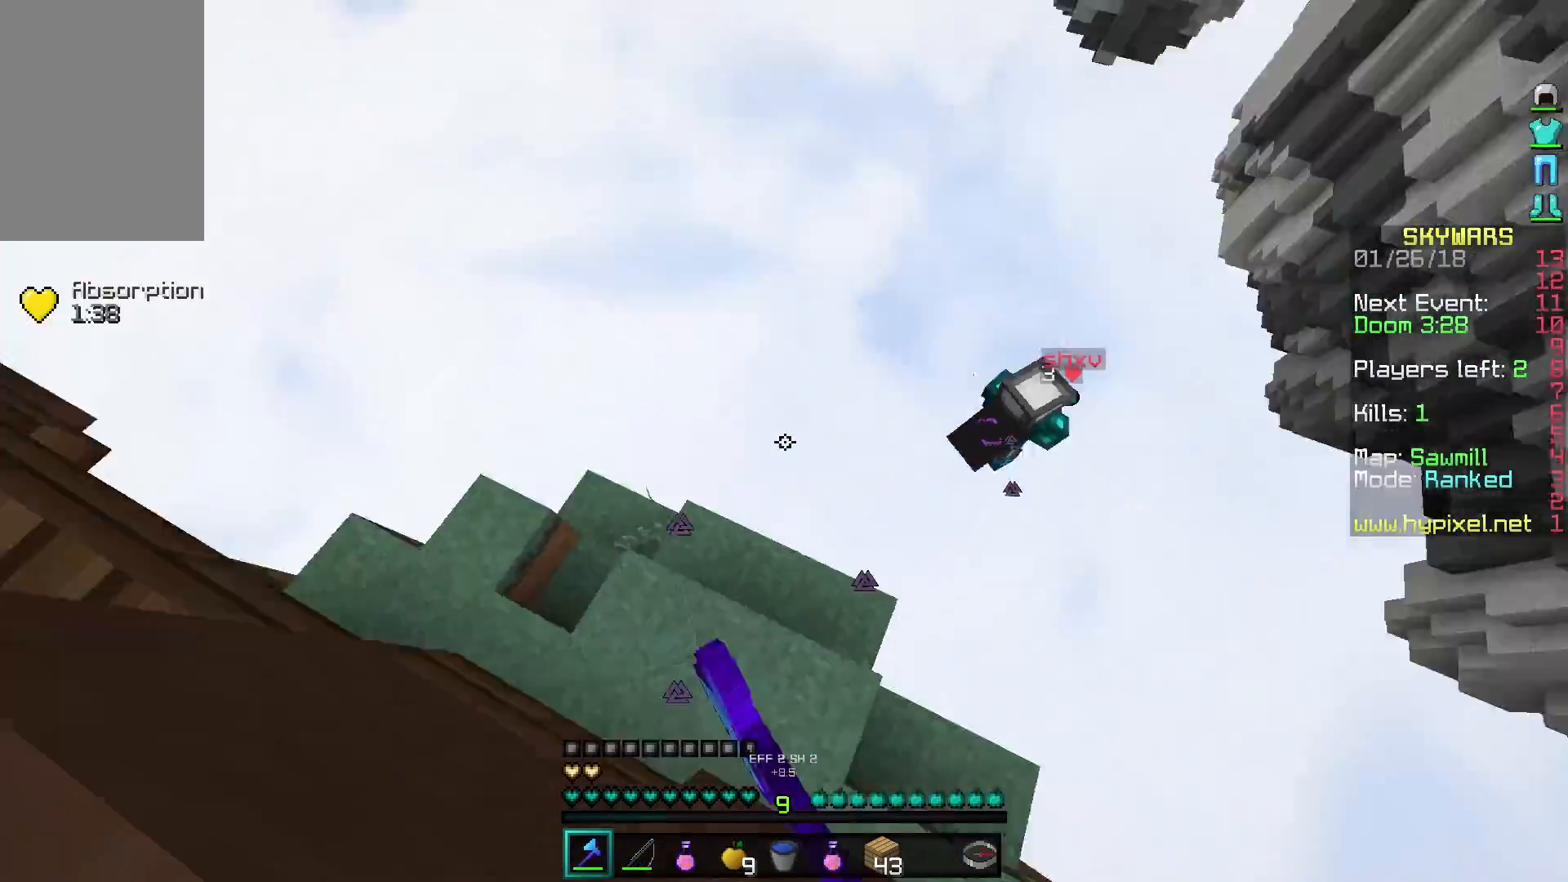
{"keys": ["w"], "mouse": [], "events": [[33, "s", "down"], [83, "d", "down"], [83, "mouse_left", "down"], [133, "a", "up"], [183, "mouse_left", "up"], [283, "s", "up"], [333, "d", "up"], [383, "w", "down"]]}
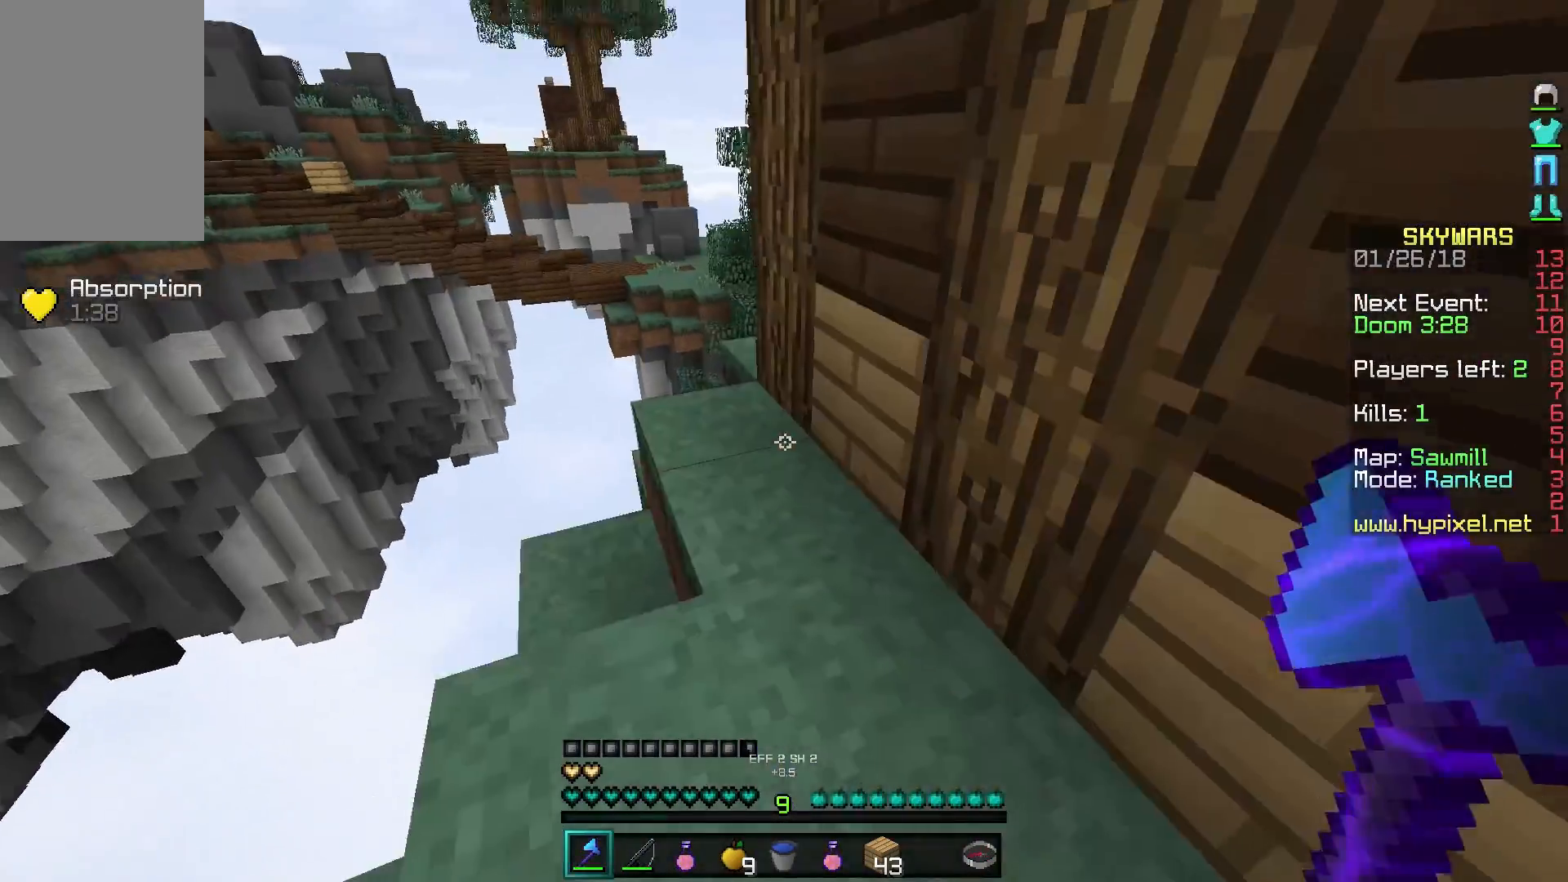
{"keys": ["a", "w"], "mouse": [], "events": [[183, "a", "down"]]}
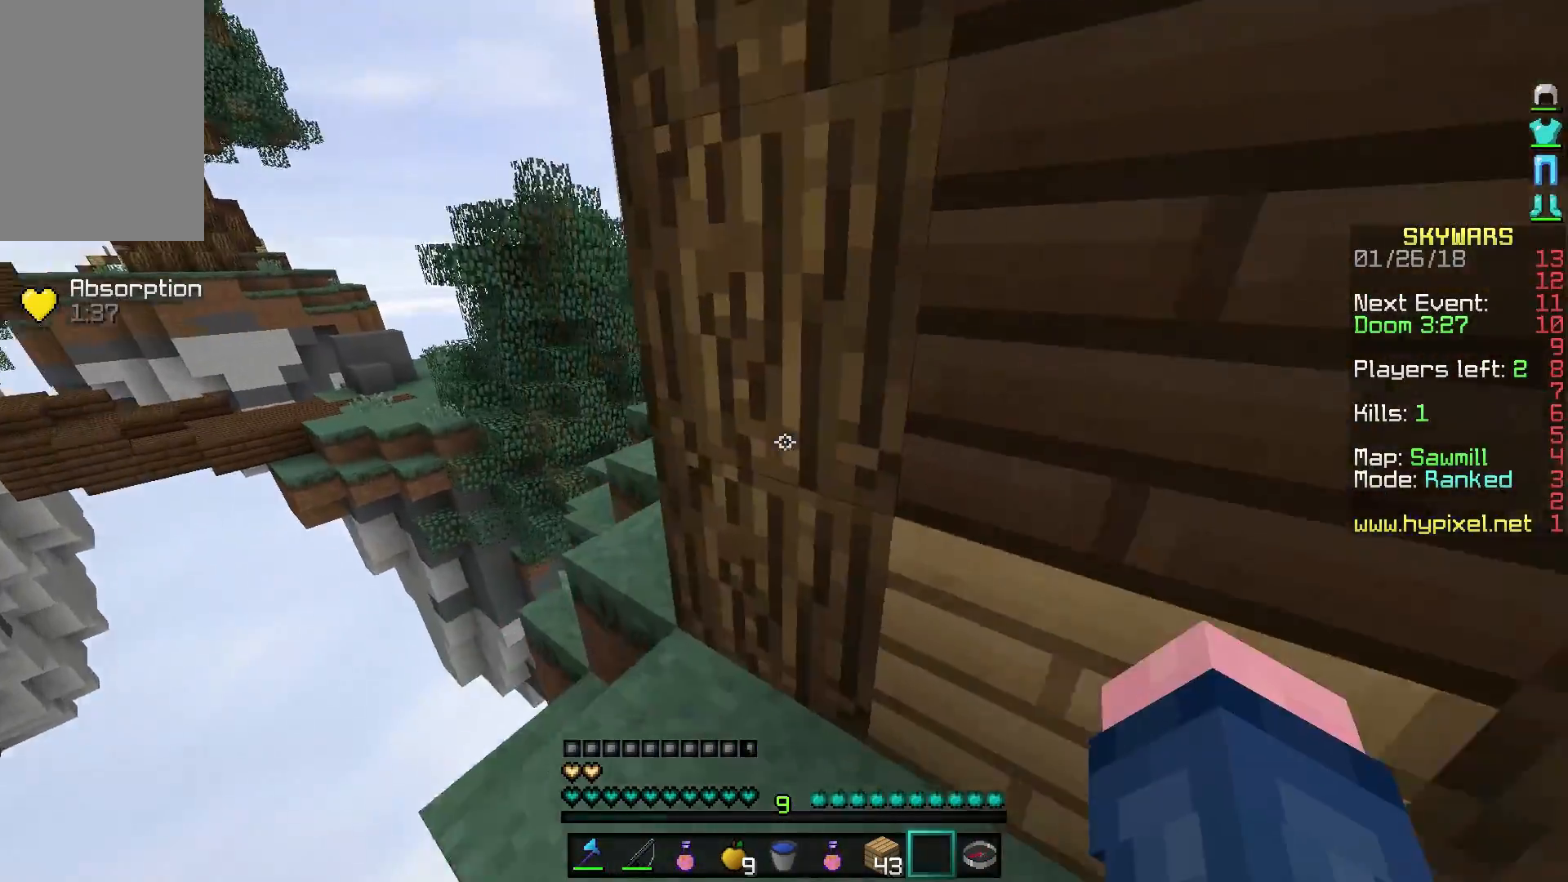
{"keys": ["w"], "mouse": [], "events": [[483, "a", "up"]]}
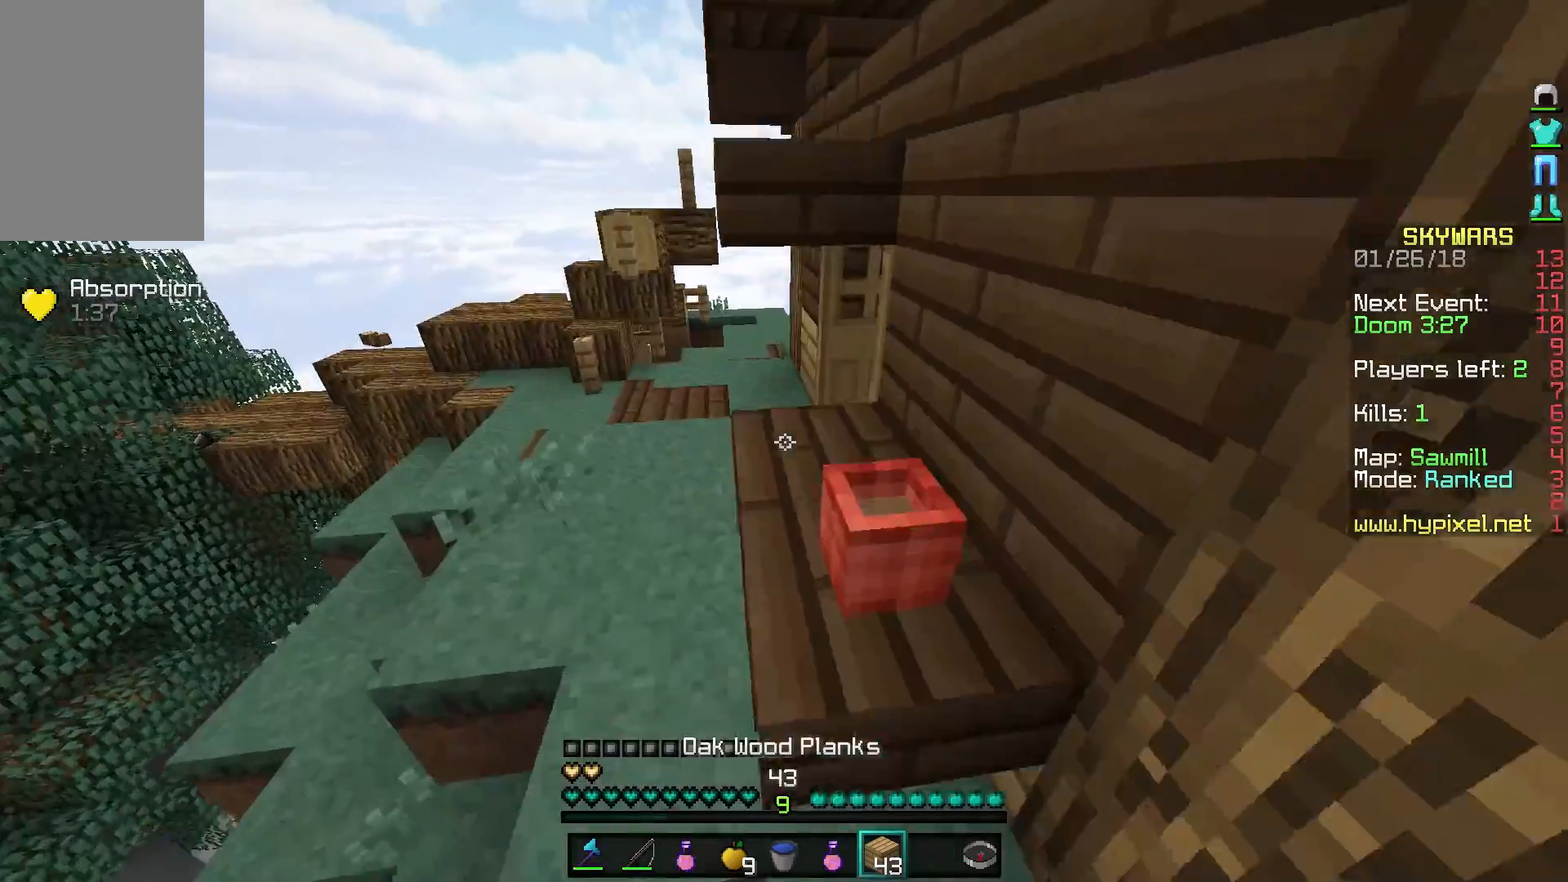
{"keys": ["a", "w"], "mouse": [], "events": [[233, "a", "down"]]}
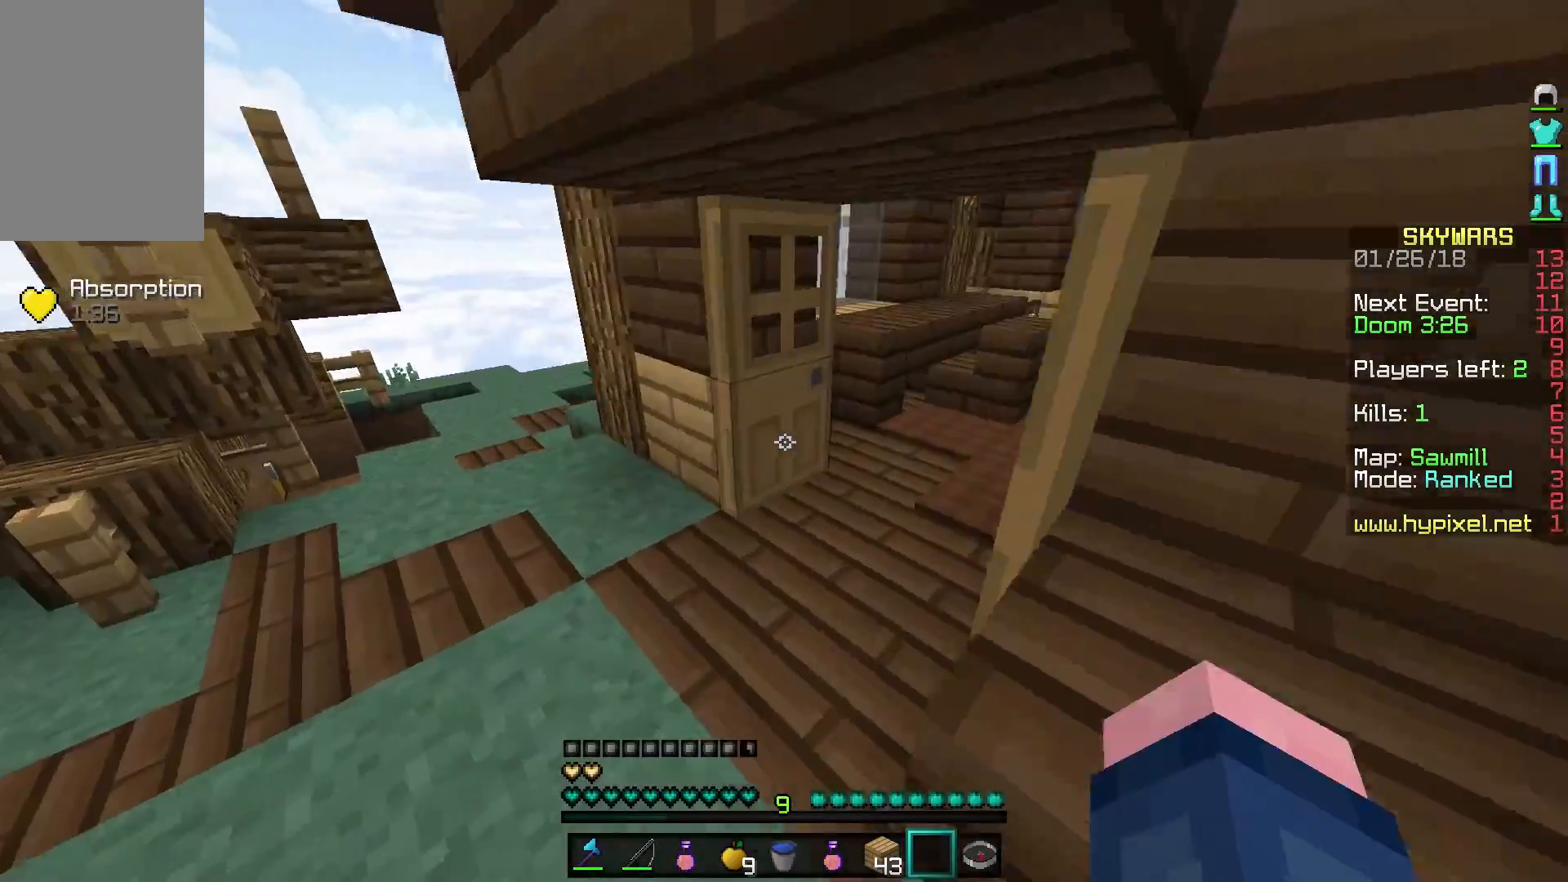
{"keys": ["w"], "mouse": [], "events": [[83, "a", "up"]]}
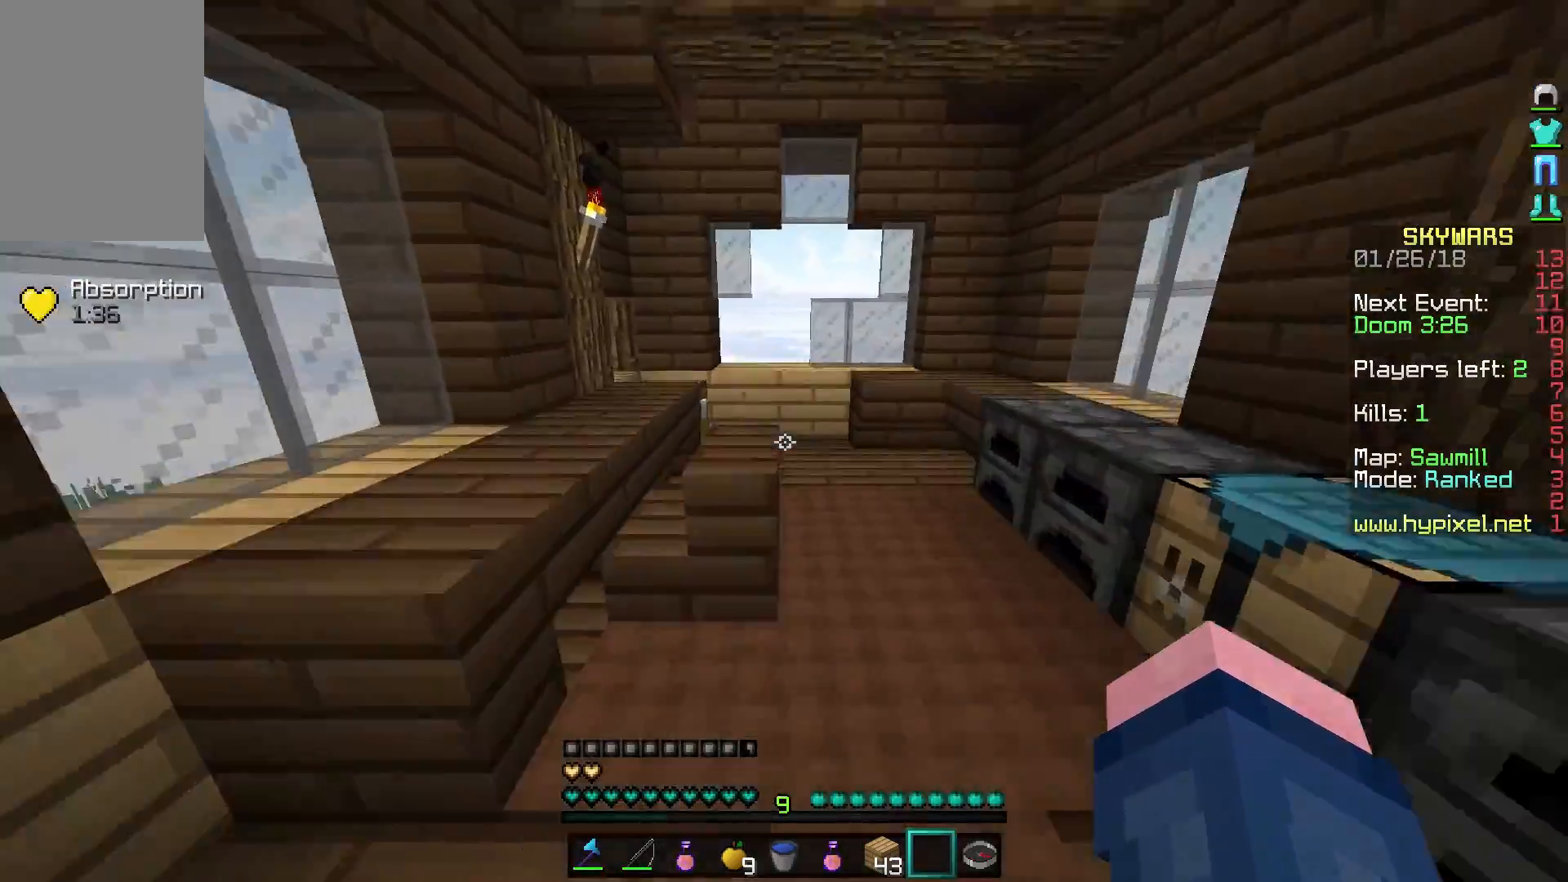
{"keys": ["w"], "mouse": [], "events": [[233, "mouse_right", "down"], [333, "mouse_right", "up"], [383, "mouse_right", "down"], [483, "mouse_right", "up"]]}